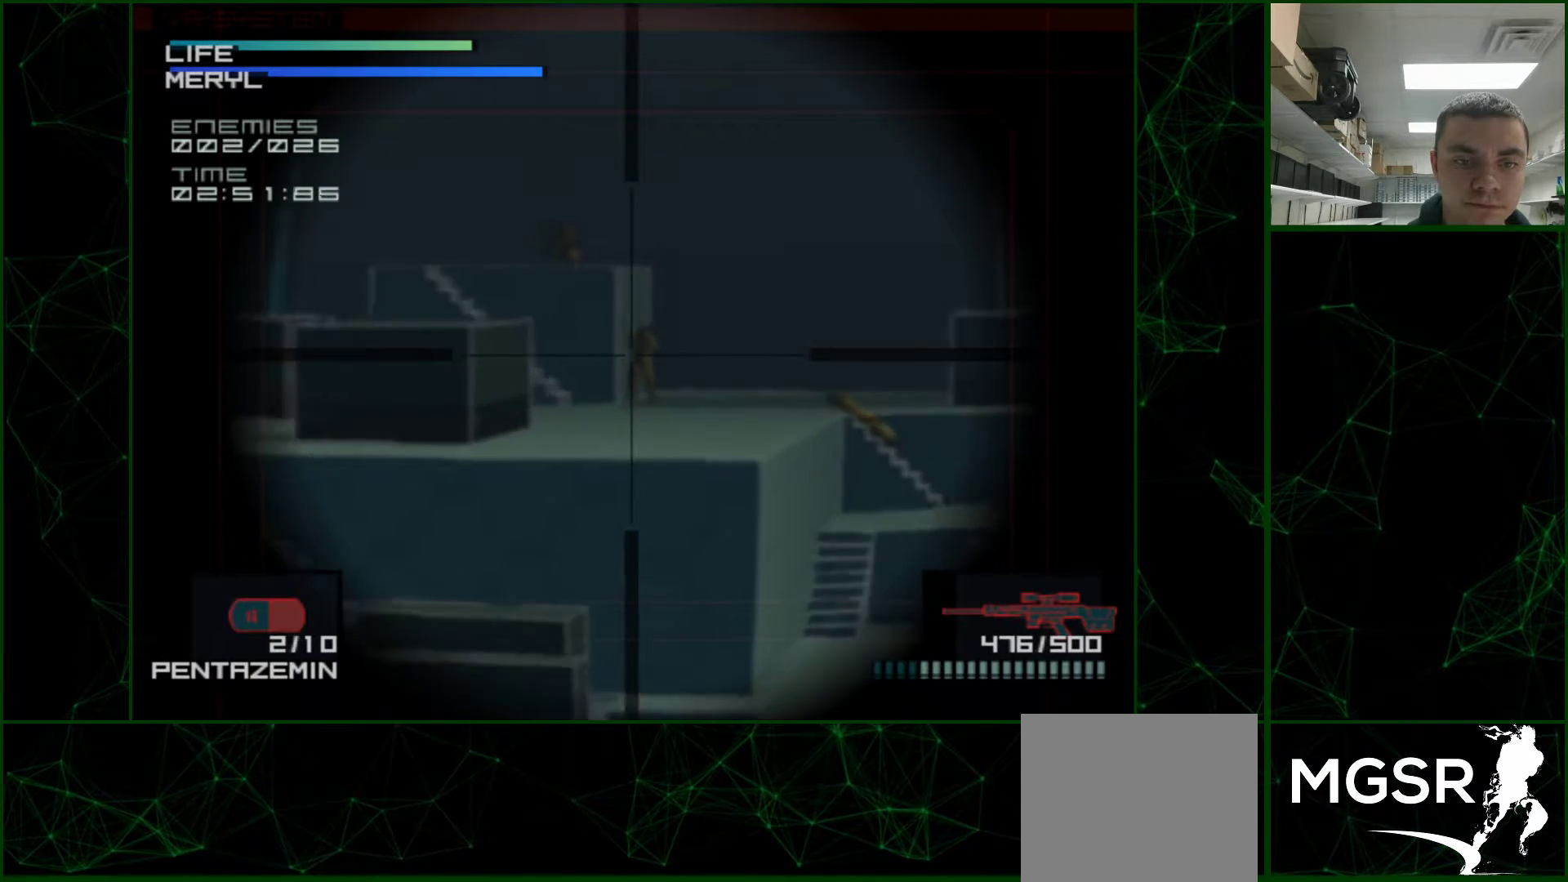
Gameplay with a controller (PlayStation layout); each line is a JSON object with the inputs held at the frame after it. "events" lists button and stick changes between this image and that frame as [ms after this image, input, new state], when the widget could be followed in between. Not read: left_stick right_stick.
{"buttons": [], "events": [[67, "SQUARE", "down"], [117, "SQUARE", "up"], [167, "SQUARE", "down"], [200, "SQUARE", "up"]]}
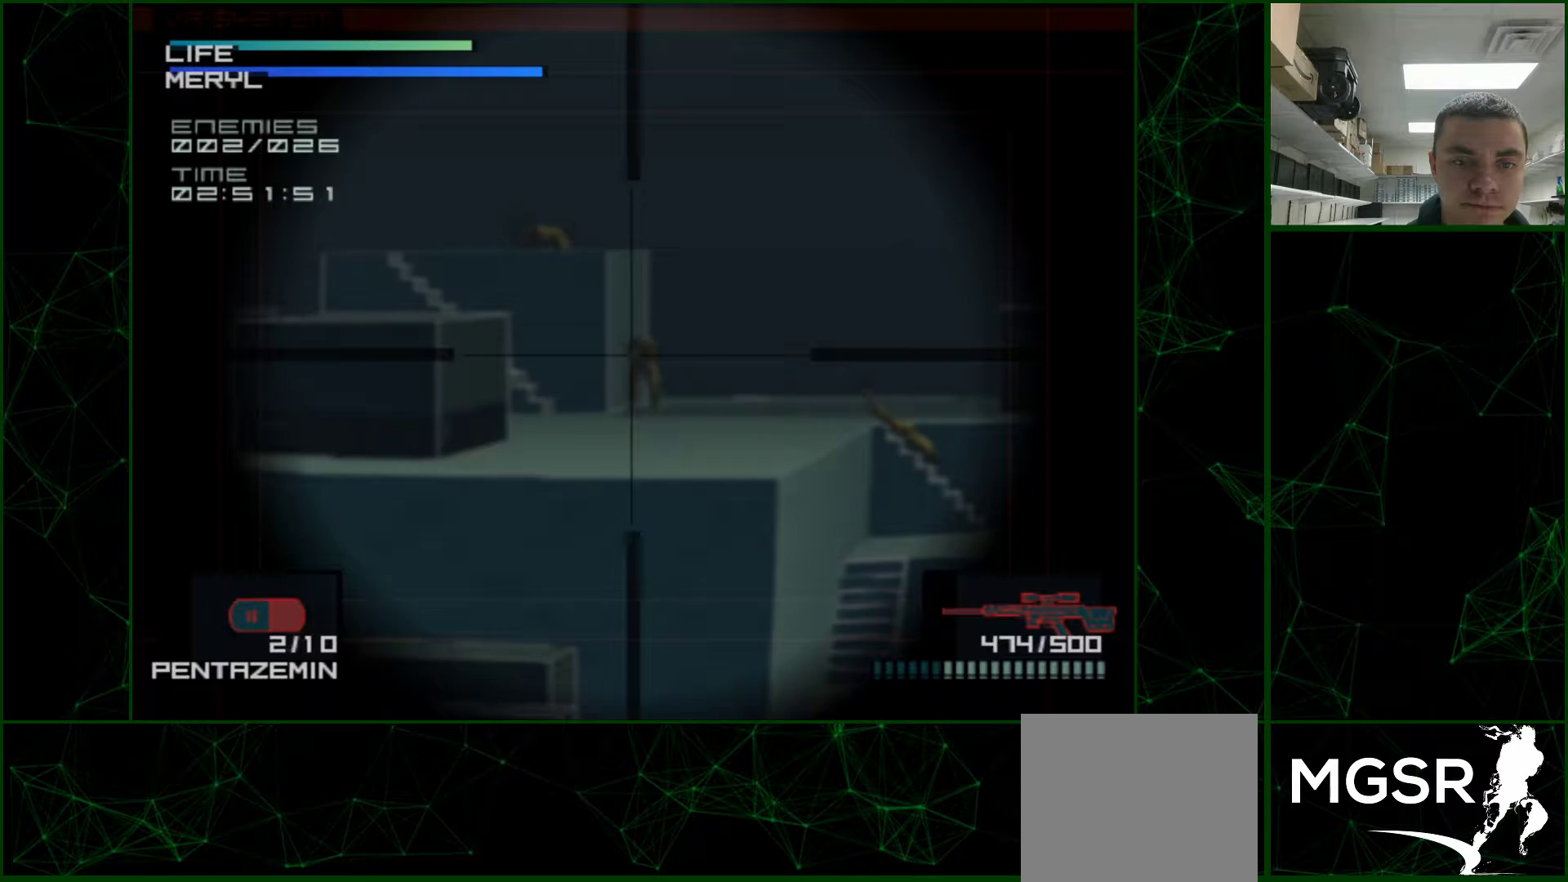
{"buttons": [], "events": [[50, "DPAD_RIGHT", "down"], [500, "DPAD_RIGHT", "up"]]}
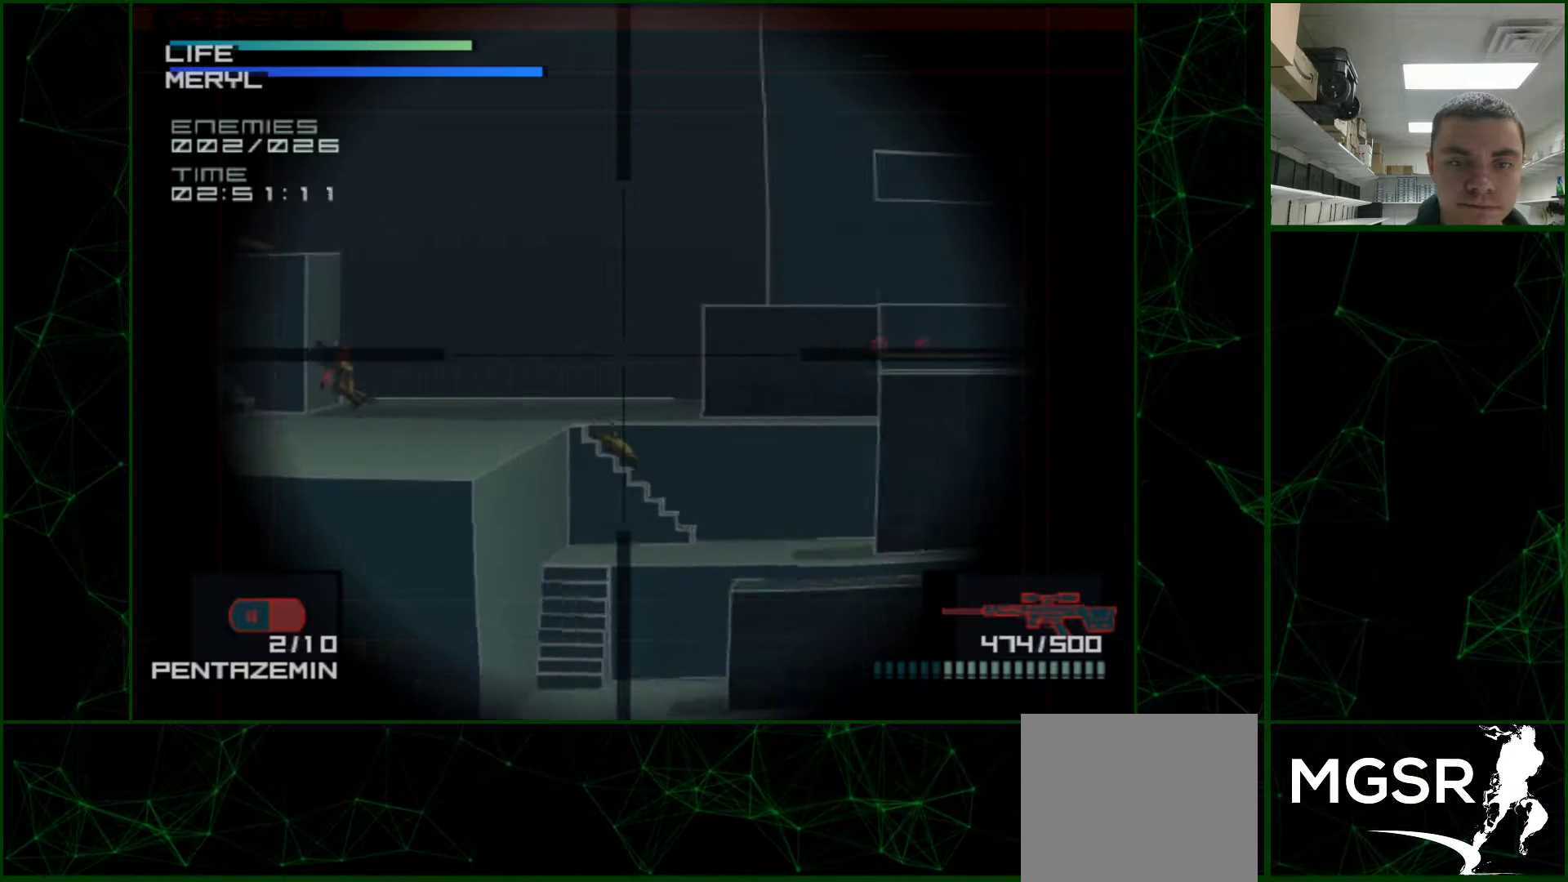
{"buttons": [], "events": [[150, "DPAD_RIGHT", "down"], [250, "DPAD_RIGHT", "up"], [350, "DPAD_DOWN", "down"], [500, "DPAD_DOWN", "up"]]}
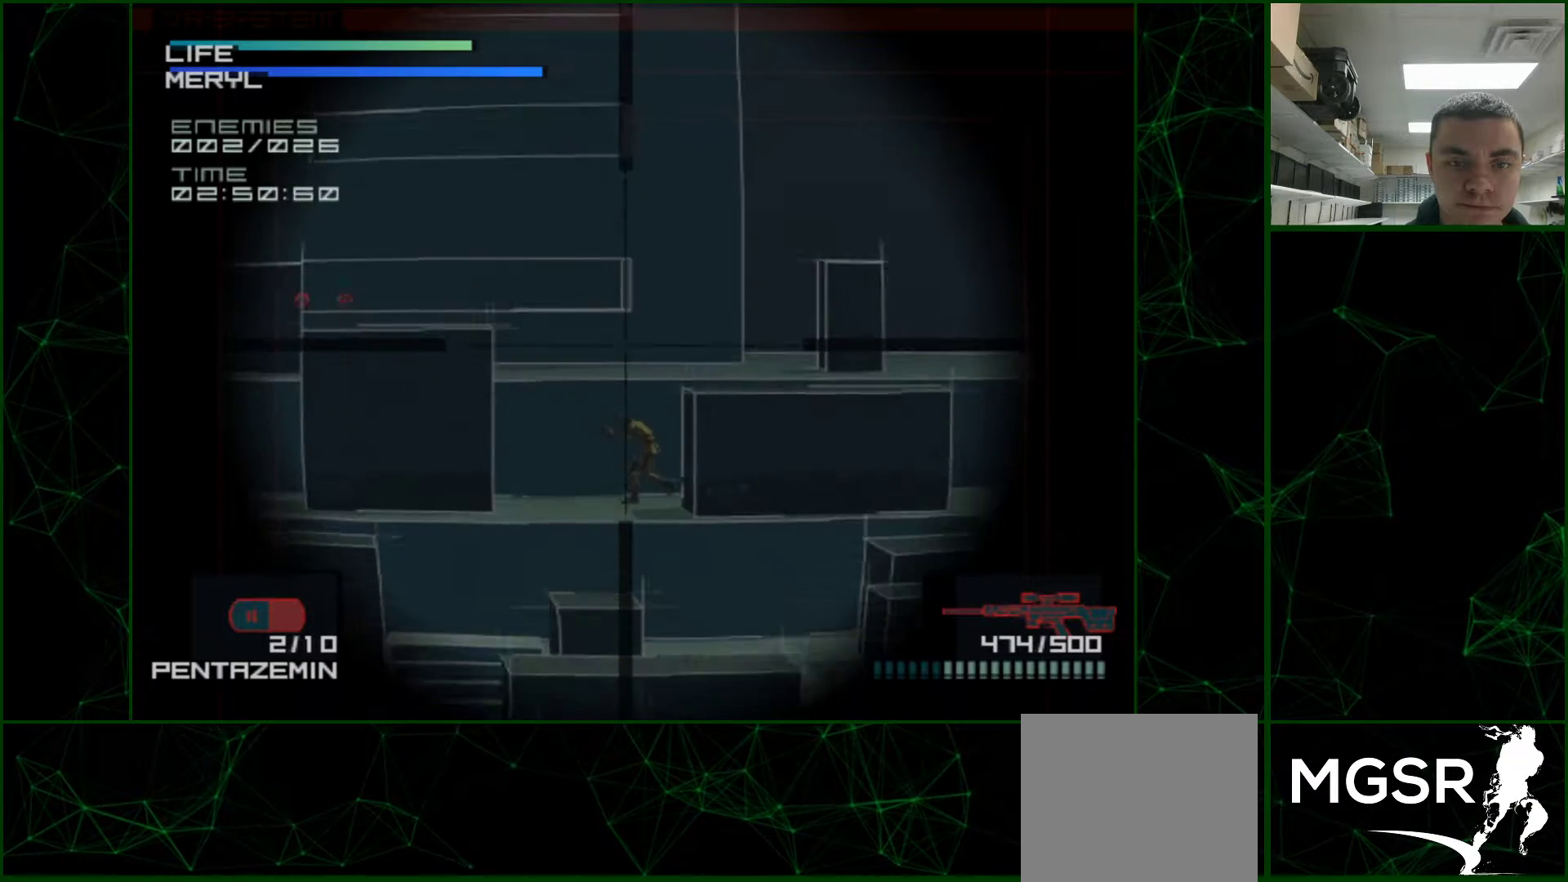
{"buttons": [], "events": [[217, "DPAD_LEFT", "down"], [317, "DPAD_LEFT", "up"], [400, "DPAD_UP", "down"], [500, "DPAD_UP", "up"]]}
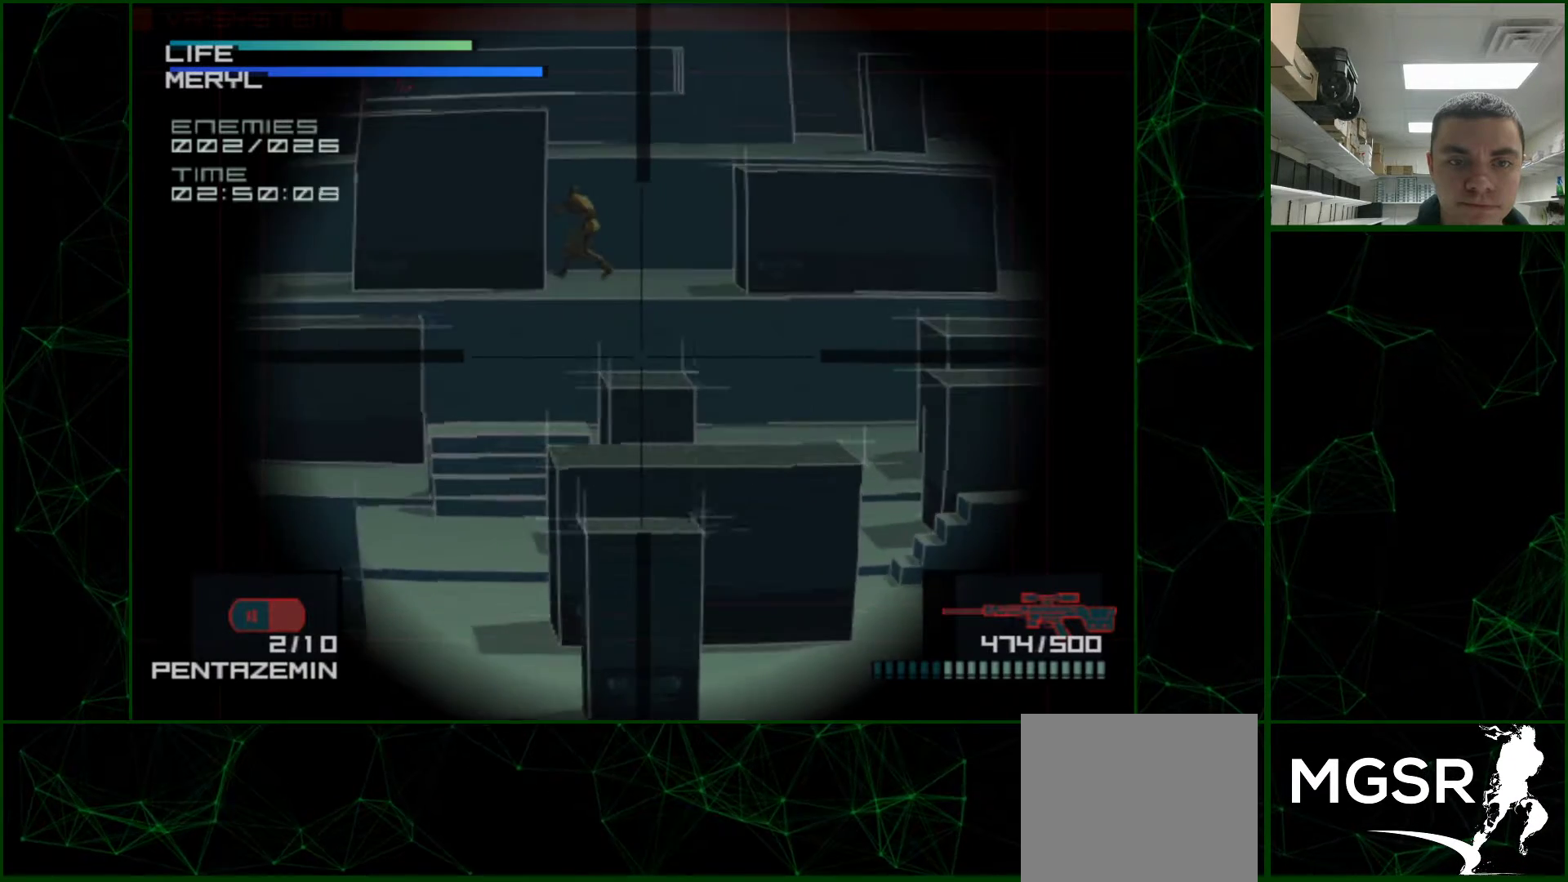
{"buttons": [], "events": [[117, "DPAD_LEFT", "down"], [317, "DPAD_LEFT", "up"]]}
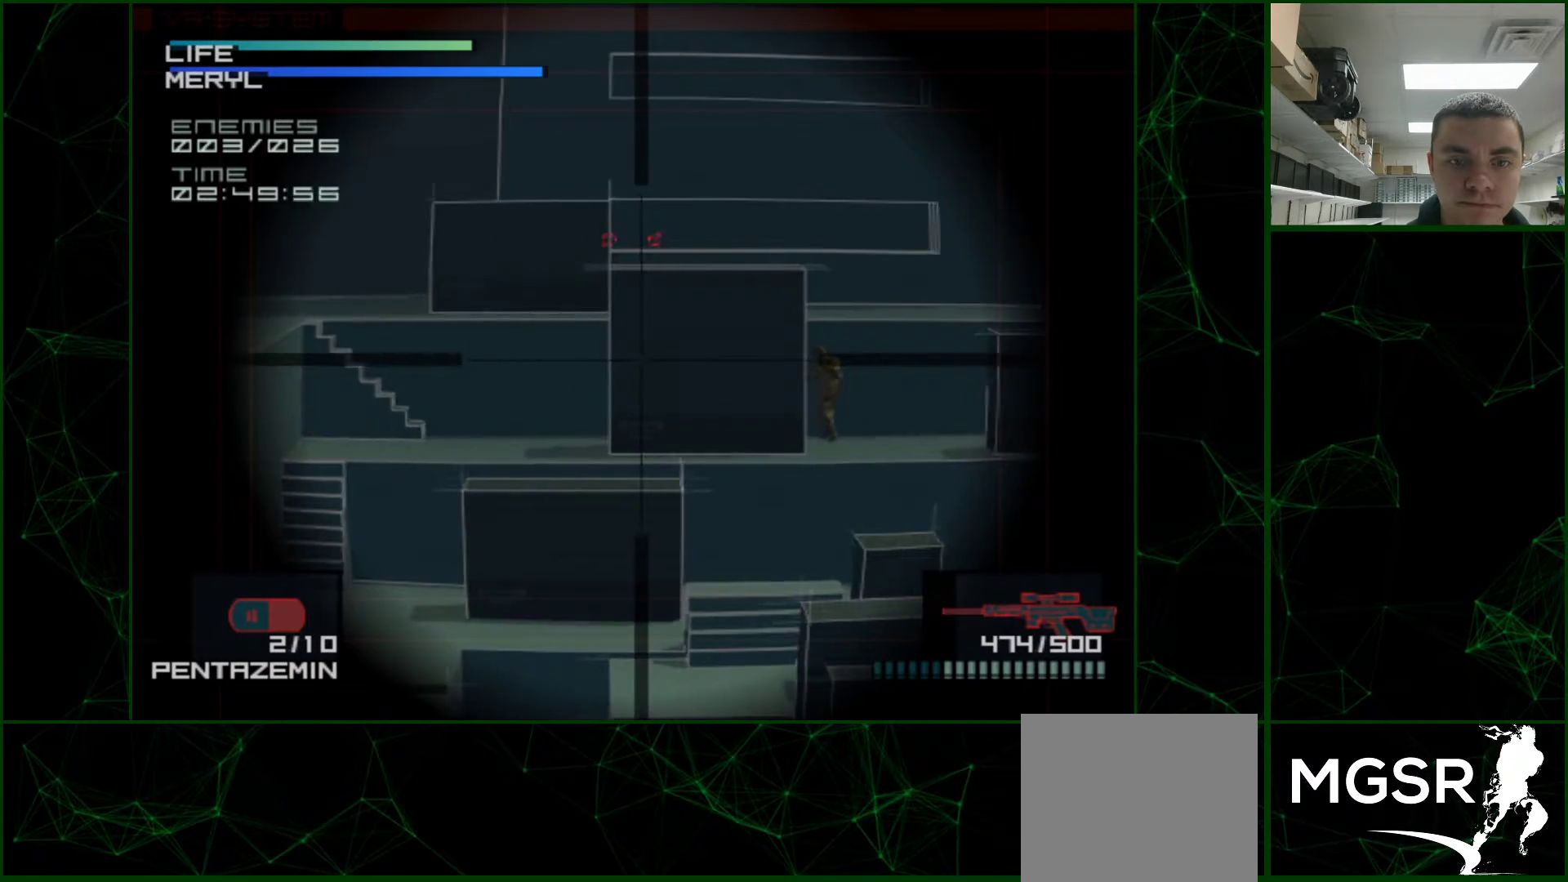
{"buttons": ["DPAD_UP"], "events": [[83, "DPAD_LEFT", "down"], [267, "DPAD_LEFT", "up"], [500, "DPAD_UP", "down"]]}
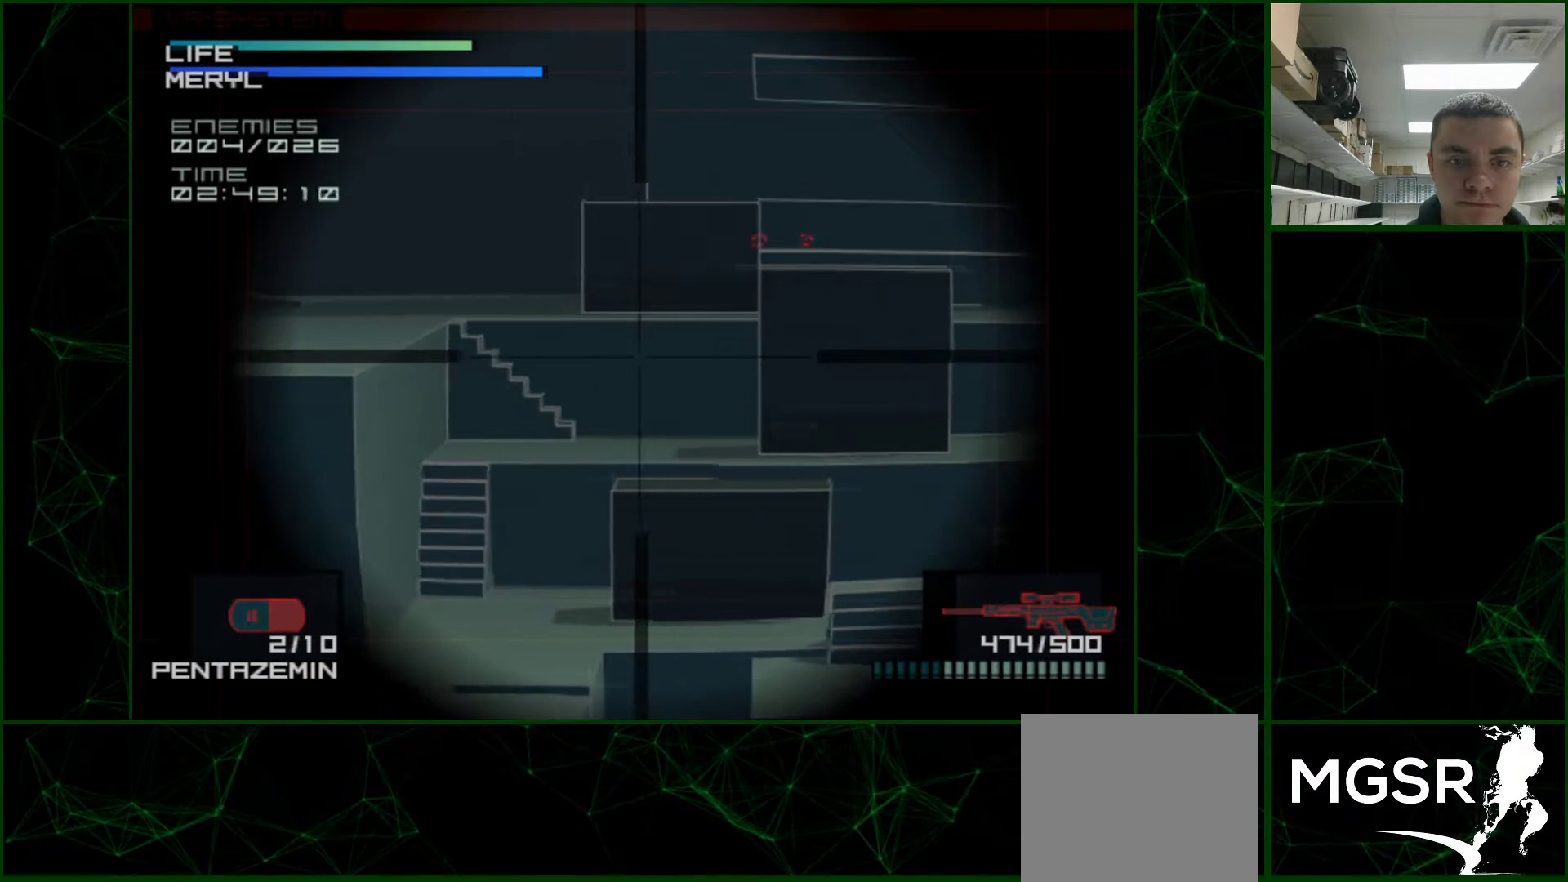
{"buttons": [], "events": [[117, "DPAD_UP", "up"], [233, "DPAD_LEFT", "down"], [500, "DPAD_LEFT", "up"]]}
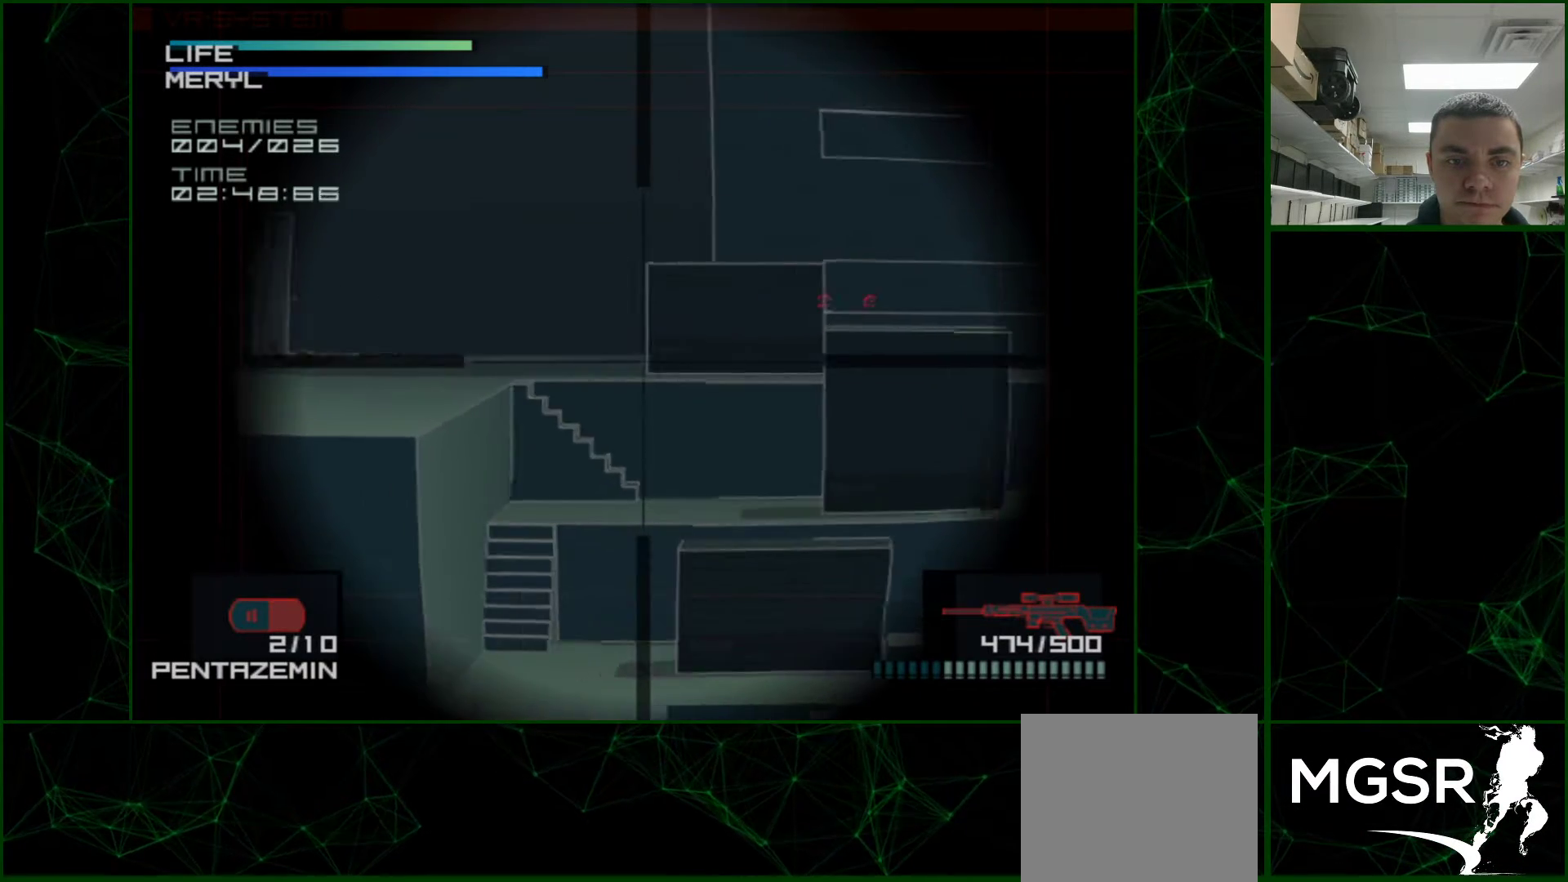
{"buttons": [], "events": []}
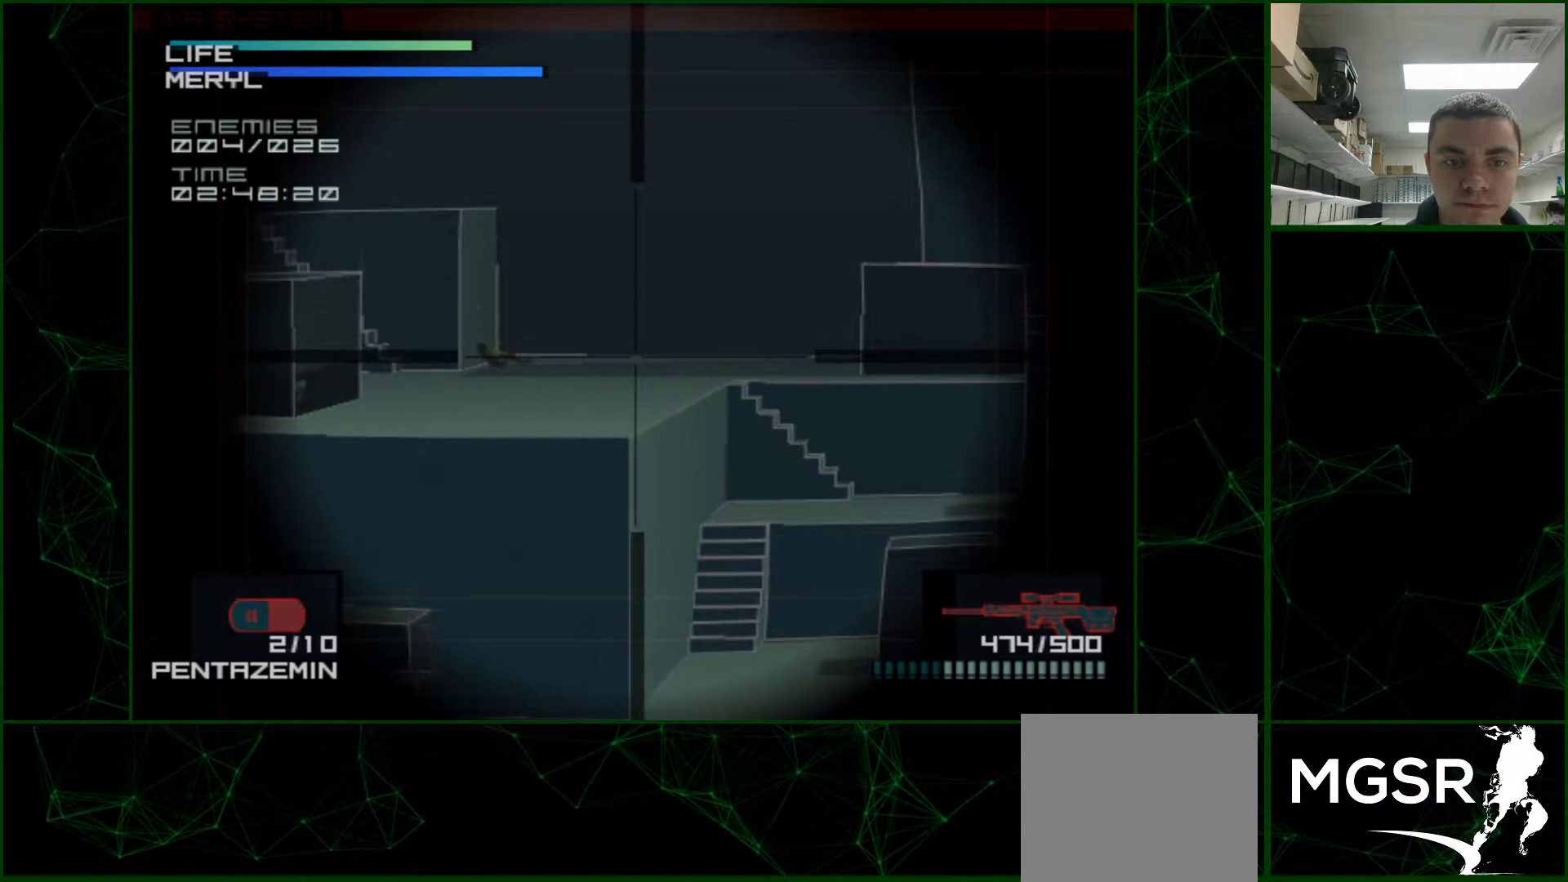
{"buttons": [], "events": [[17, "DPAD_UP", "down"], [100, "DPAD_UP", "up"], [367, "DPAD_RIGHT", "down"], [500, "DPAD_RIGHT", "up"]]}
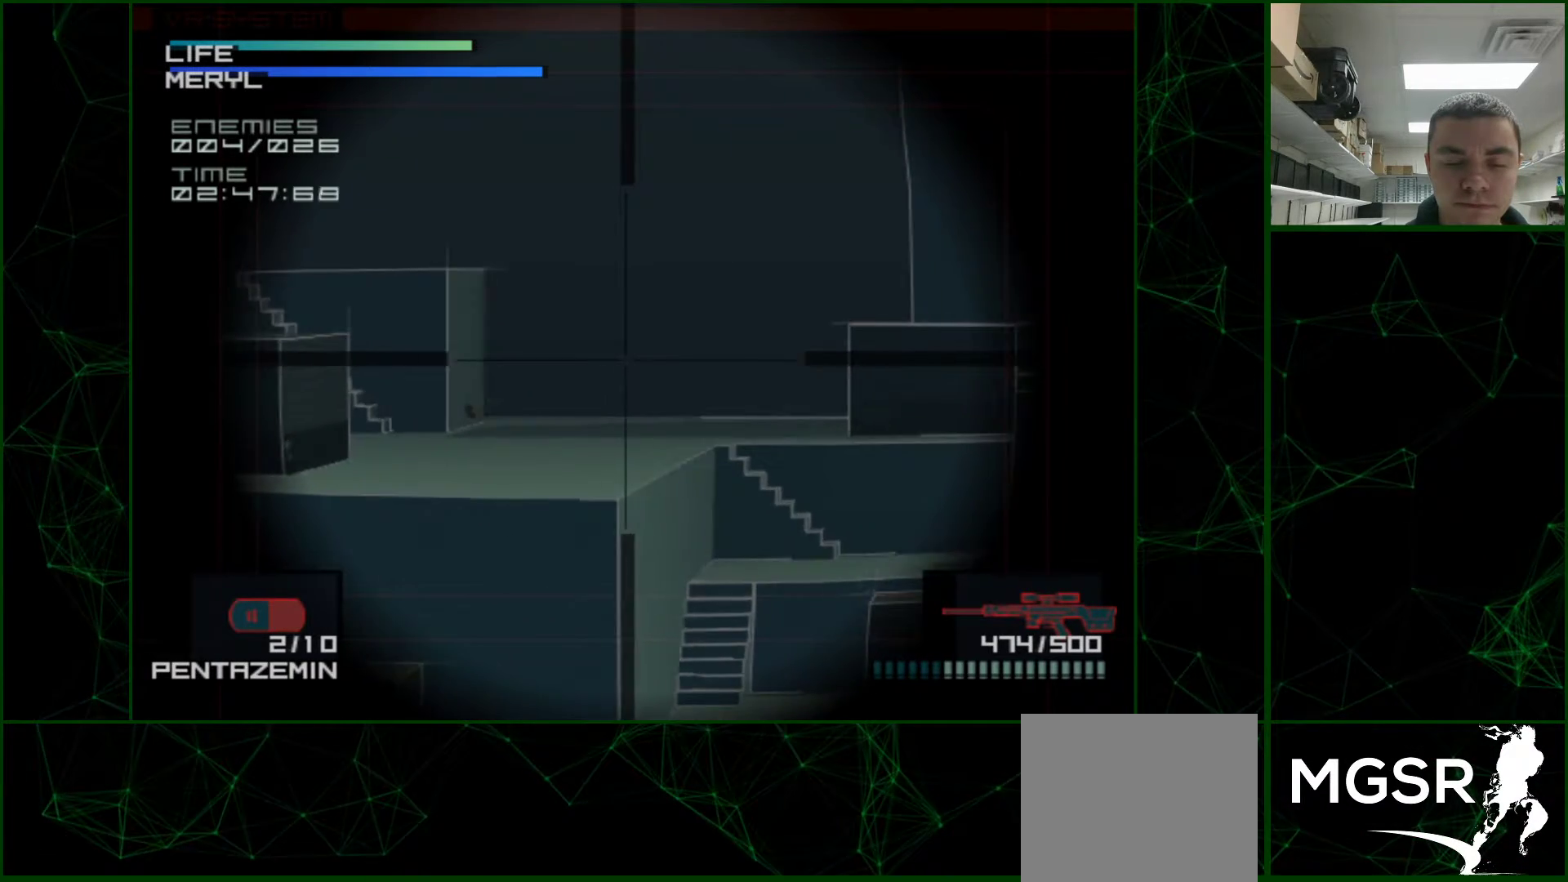
{"buttons": [], "events": [[400, "DPAD_DOWN", "down"], [450, "DPAD_DOWN", "up"]]}
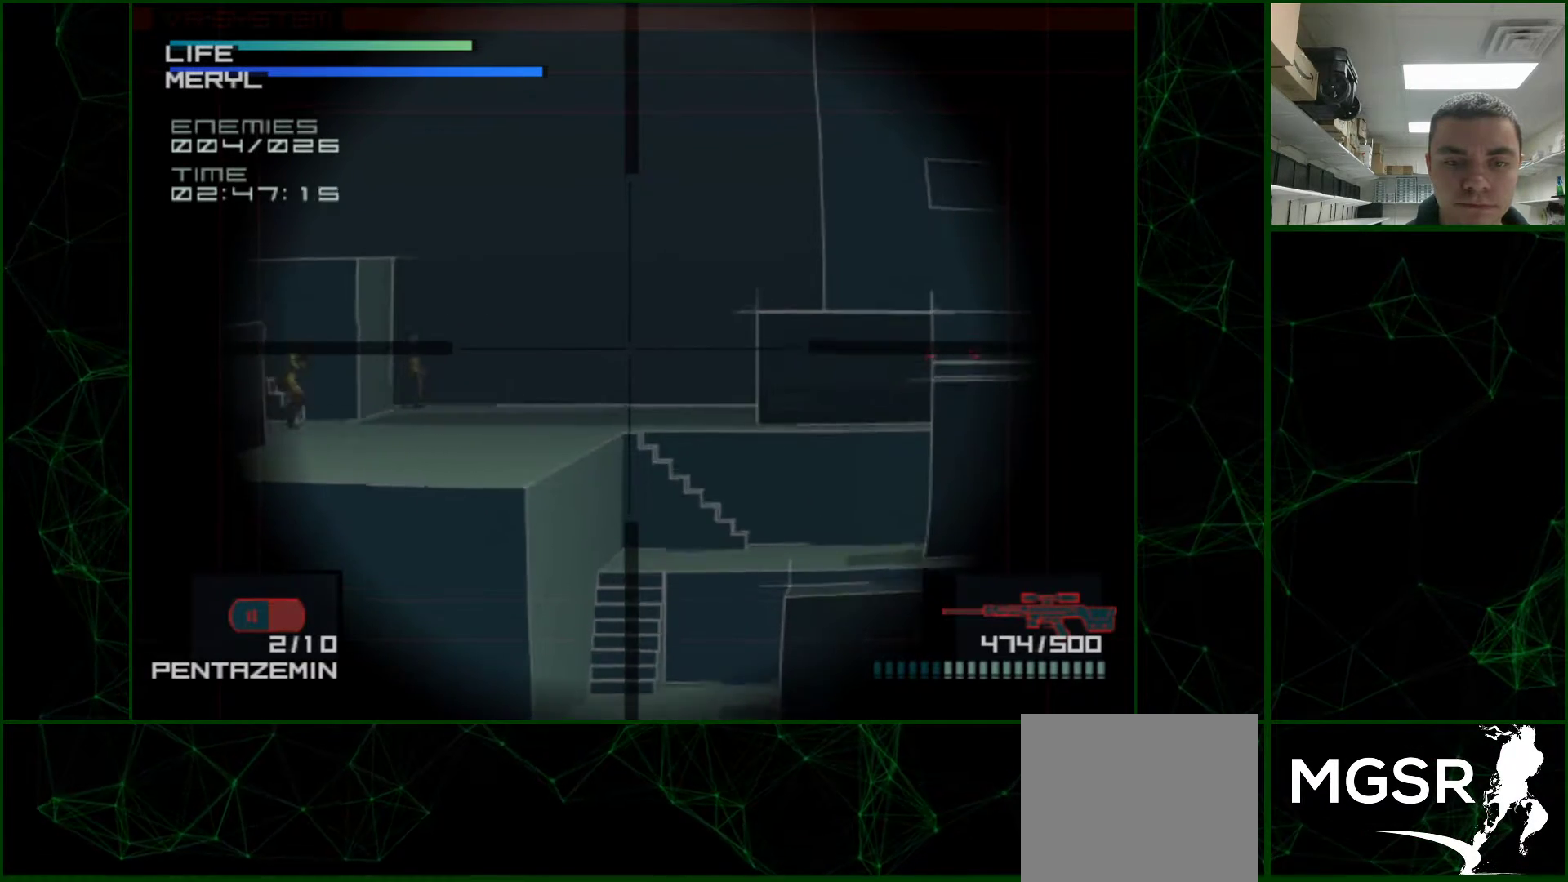
{"buttons": ["DPAD_LEFT"], "events": [[150, "DPAD_LEFT", "down"], [267, "DPAD_LEFT", "up"], [417, "DPAD_LEFT", "down"]]}
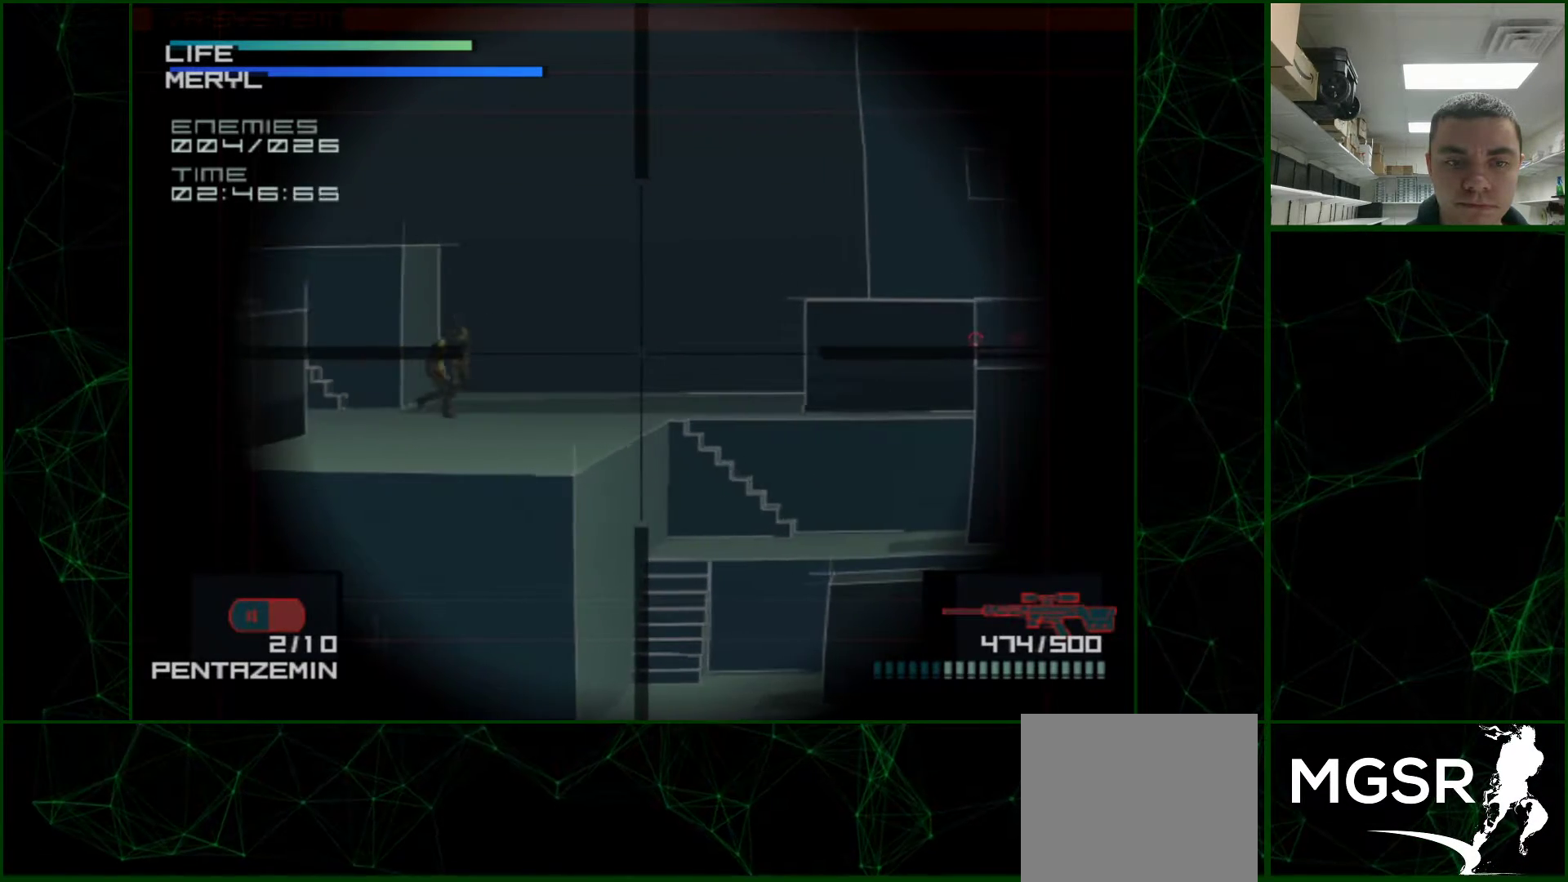
{"buttons": [], "events": [[17, "DPAD_LEFT", "up"], [400, "SQUARE", "down"], [467, "SQUARE", "up"]]}
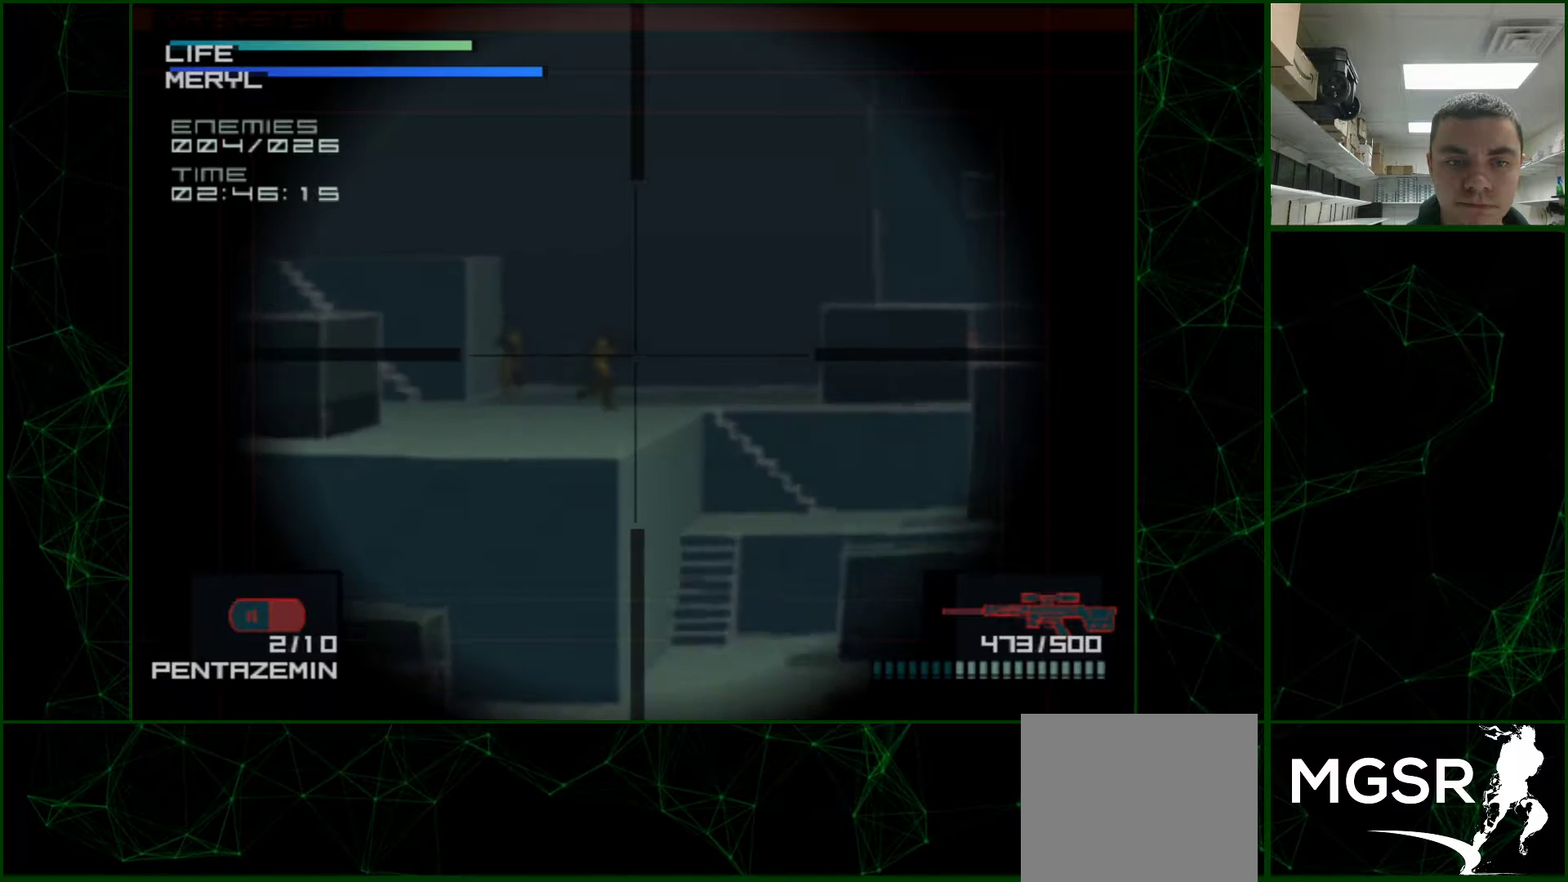
{"buttons": ["DPAD_LEFT"], "events": [[33, "SQUARE", "down"], [67, "SQUARE", "up"], [117, "SQUARE", "down"], [167, "SQUARE", "up"], [217, "SQUARE", "down"], [250, "SQUARE", "up"], [300, "SQUARE", "down"], [367, "SQUARE", "up"], [467, "DPAD_LEFT", "down"]]}
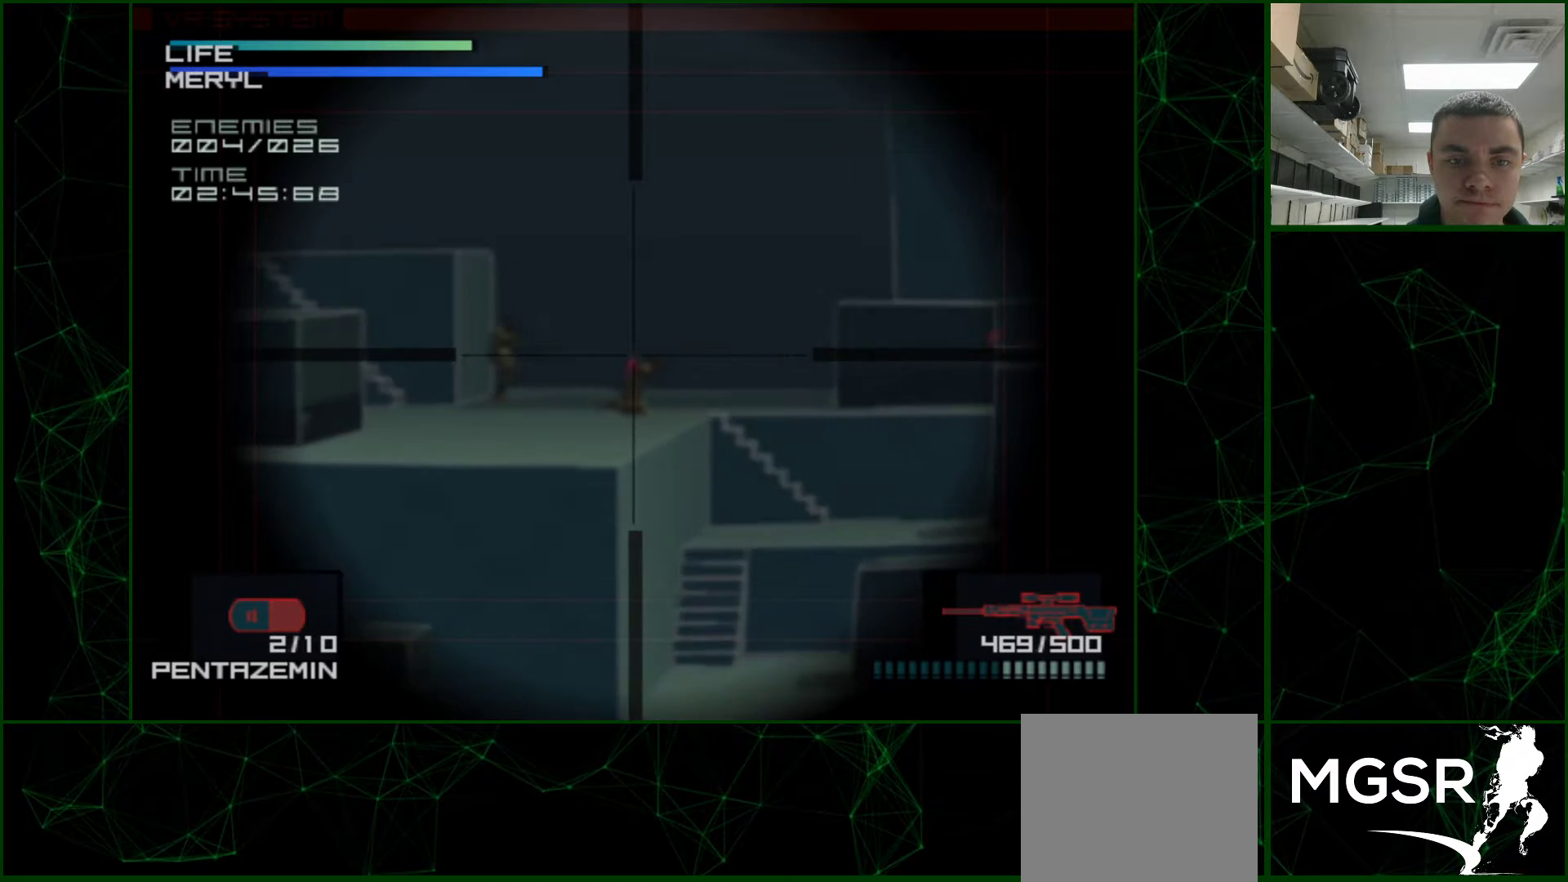
{"buttons": ["DPAD_RIGHT"], "events": [[150, "DPAD_LEFT", "up"], [400, "DPAD_RIGHT", "down"]]}
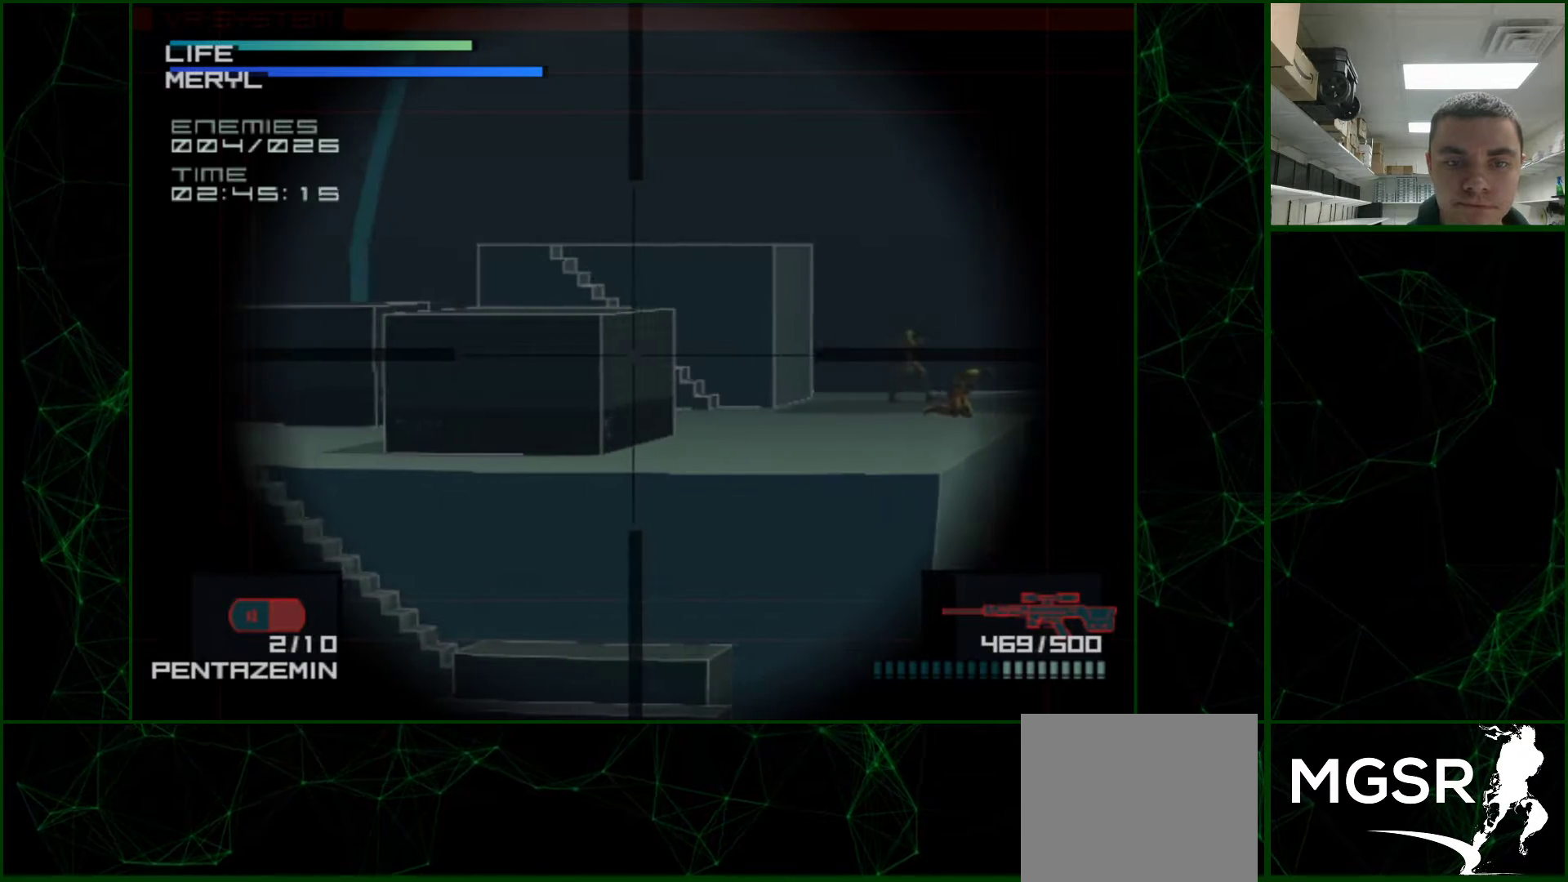
{"buttons": [], "events": [[83, "DPAD_RIGHT", "up"], [217, "DPAD_RIGHT", "down"], [450, "DPAD_RIGHT", "up"]]}
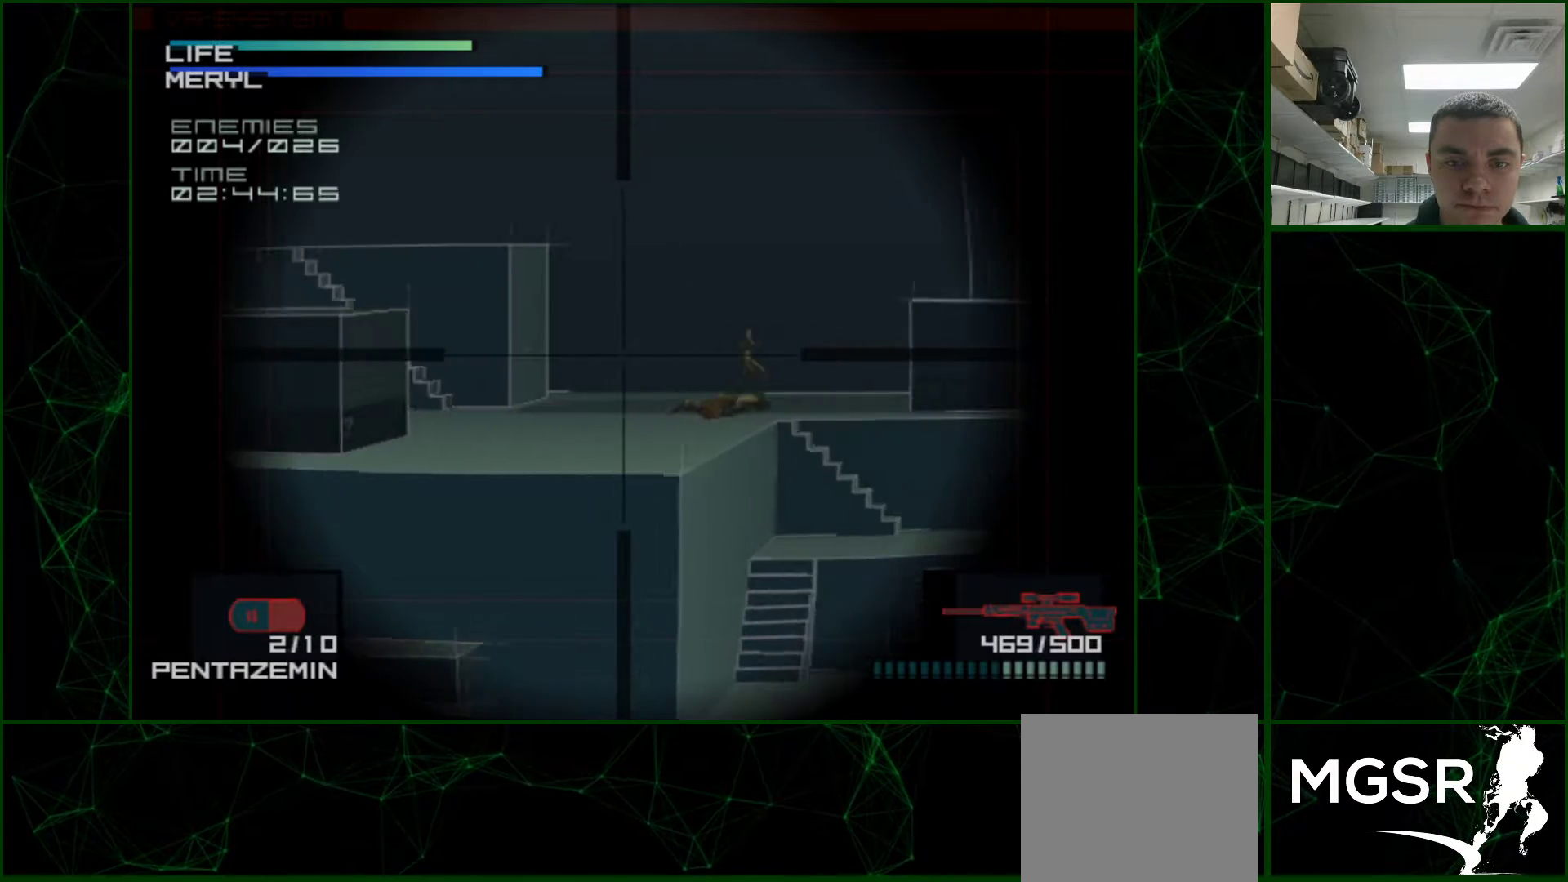
{"buttons": [], "events": [[217, "DPAD_RIGHT", "down"], [350, "DPAD_RIGHT", "up"]]}
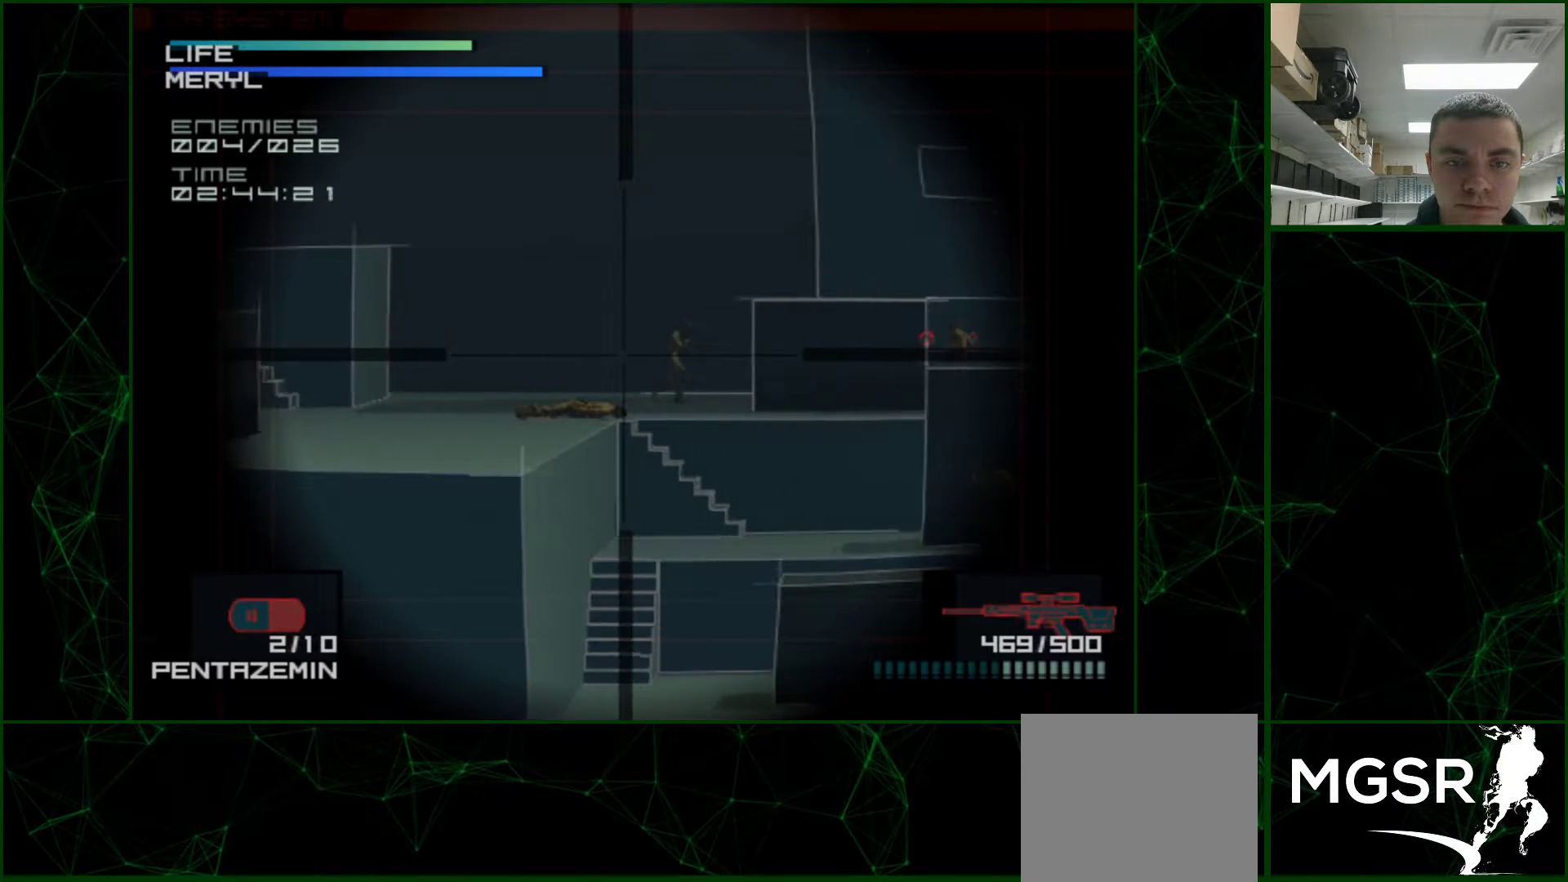
{"buttons": ["DPAD_RIGHT"], "events": [[17, "DPAD_RIGHT", "down"], [167, "DPAD_RIGHT", "up"], [483, "DPAD_RIGHT", "down"]]}
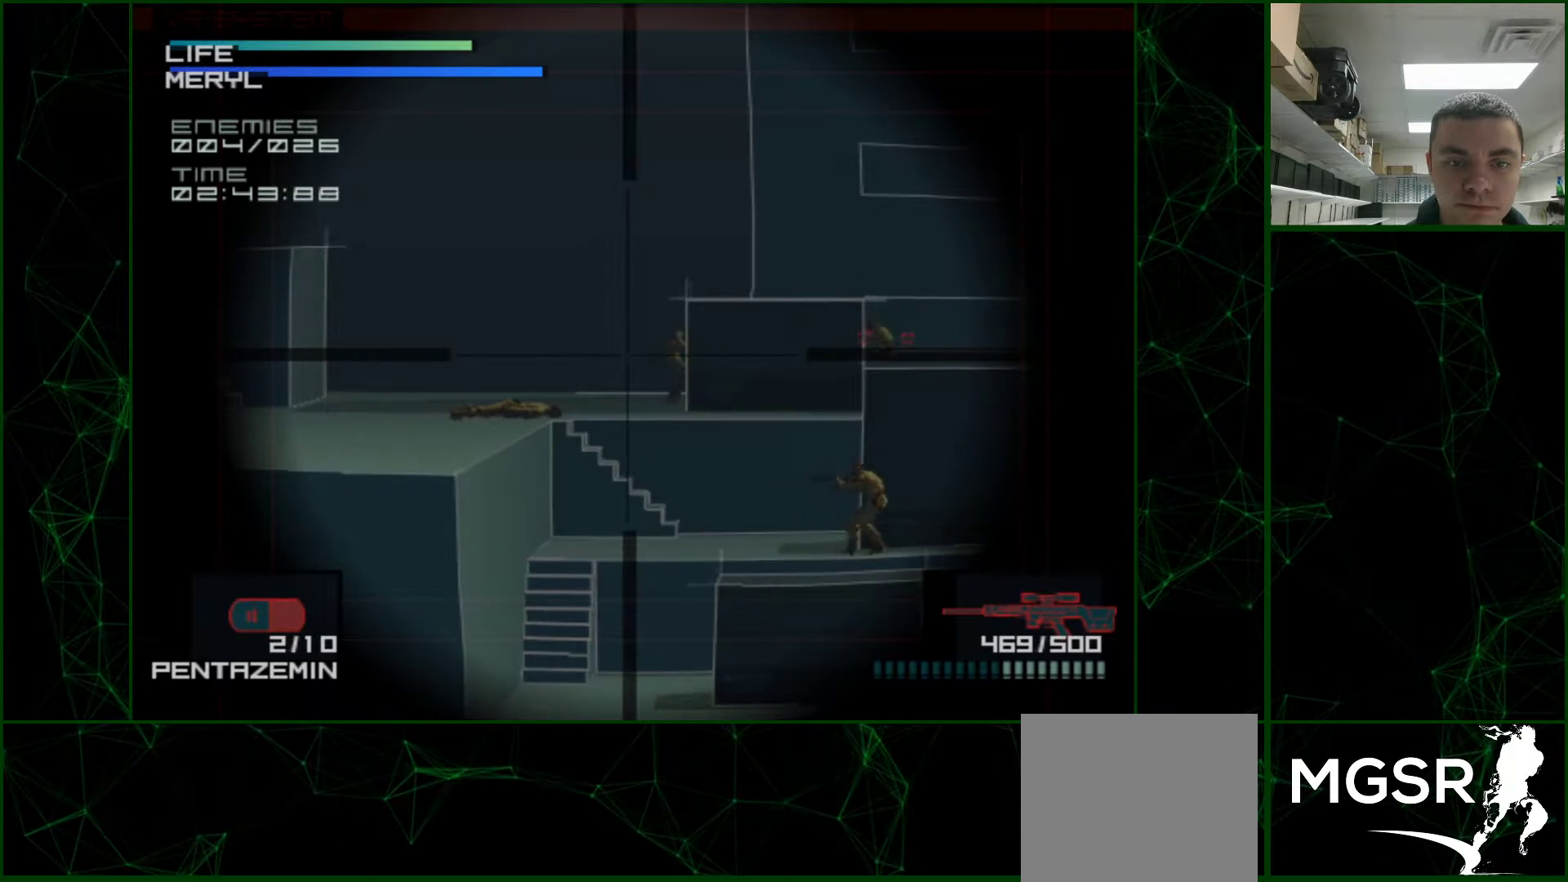
{"buttons": [], "events": [[100, "DPAD_RIGHT", "up"], [183, "DPAD_DOWN", "down"], [333, "DPAD_DOWN", "up"]]}
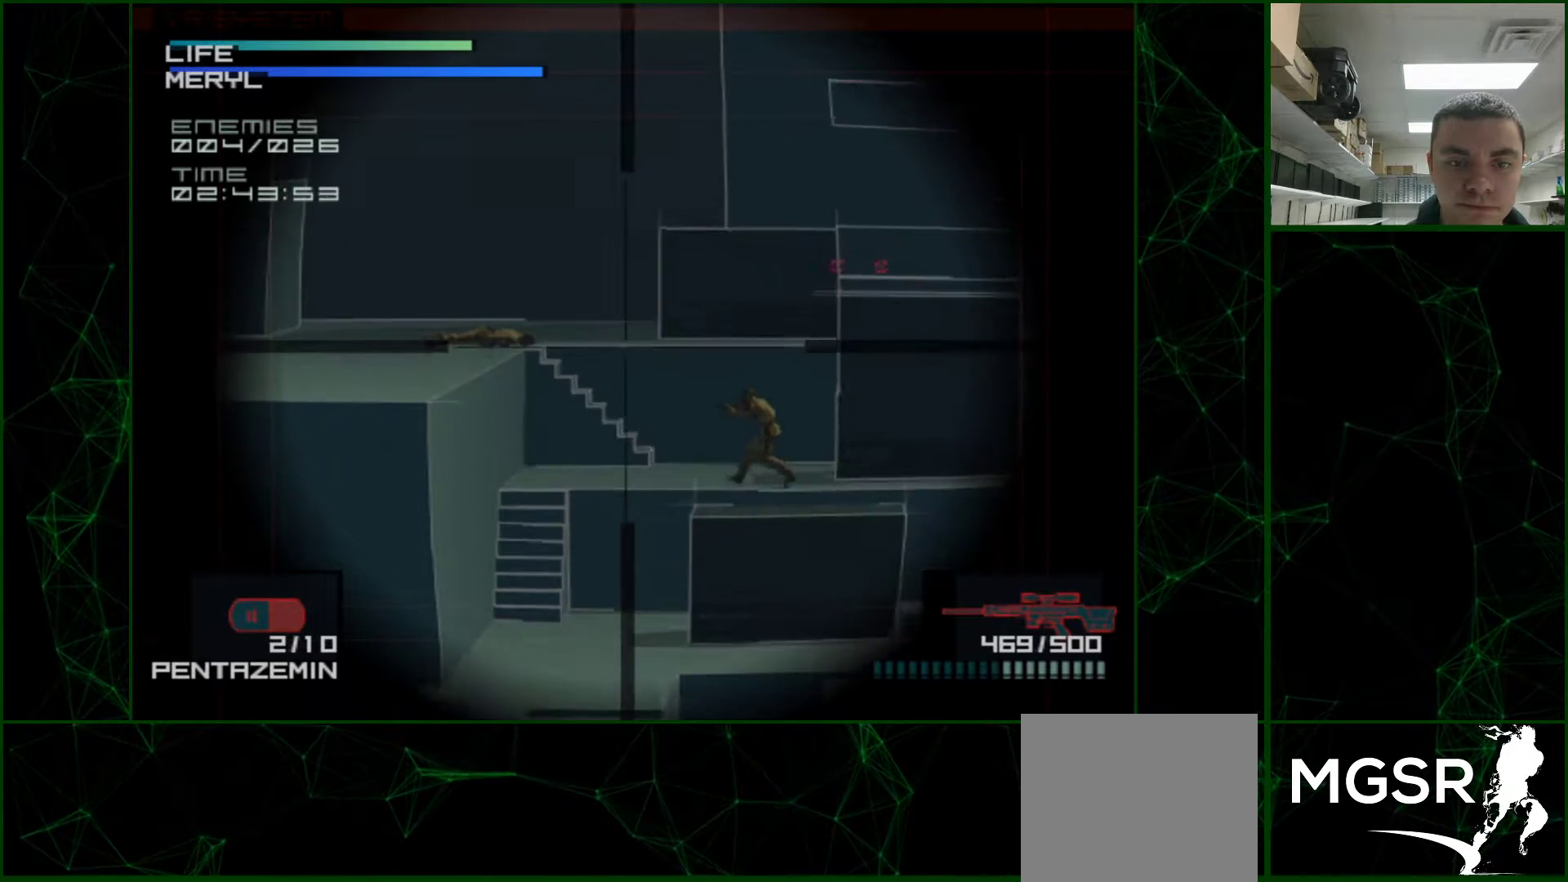
{"buttons": ["SQUARE"], "events": [[67, "DPAD_DOWN", "down"], [167, "DPAD_DOWN", "up"], [367, "SQUARE", "down"], [417, "SQUARE", "up"], [483, "SQUARE", "down"]]}
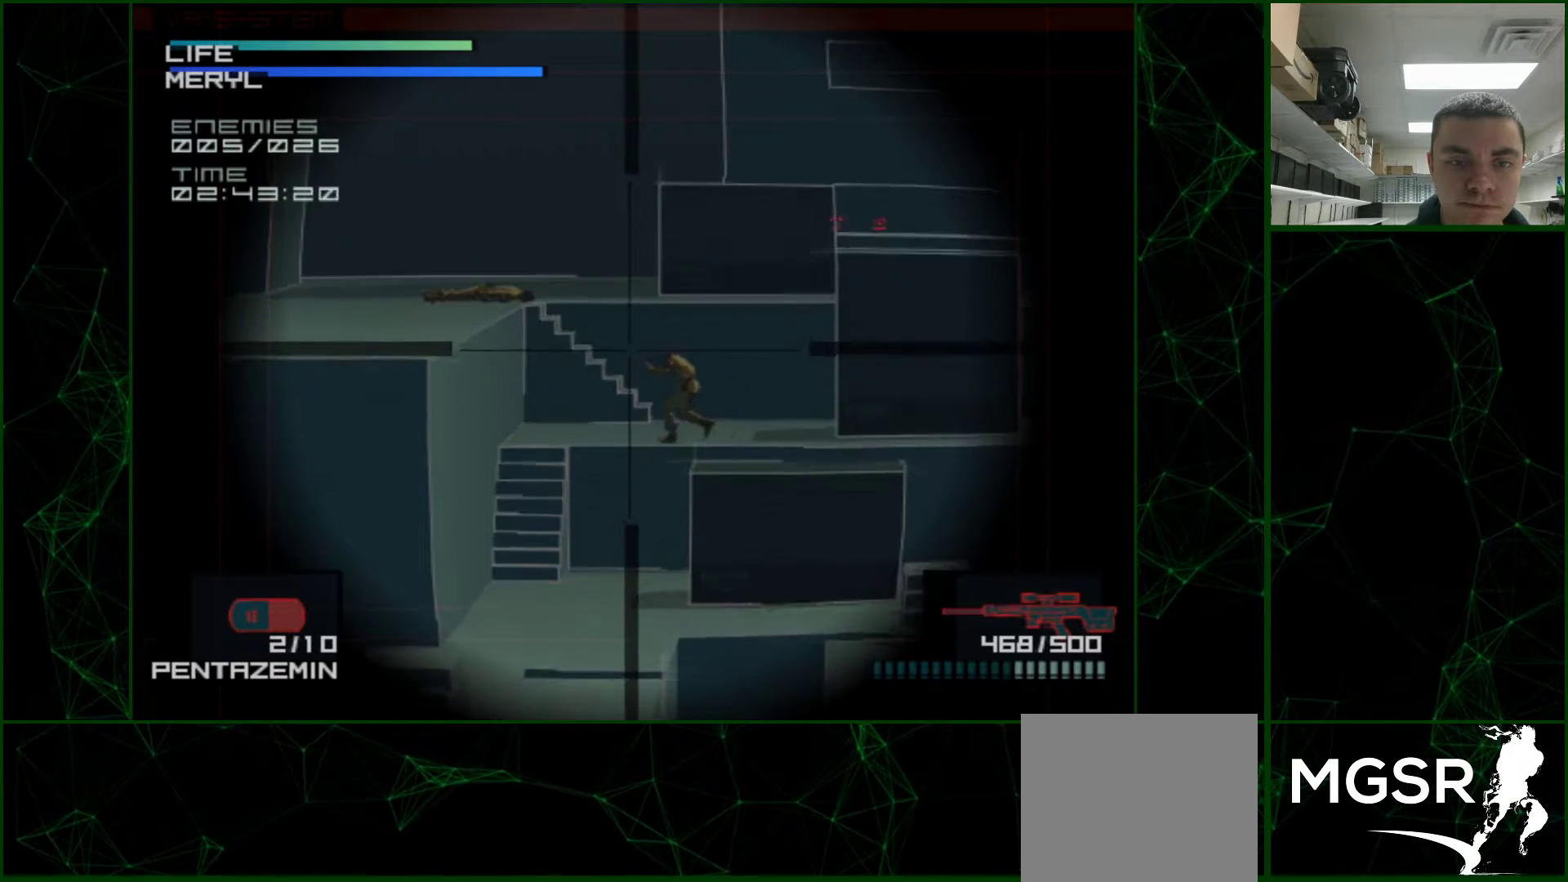
{"buttons": [], "events": [[33, "SQUARE", "up"], [67, "DPAD_DOWN", "down"], [100, "SQUARE", "down"], [117, "DPAD_DOWN", "up"], [133, "SQUARE", "up"], [183, "SQUARE", "down"], [233, "SQUARE", "up"], [267, "SQUARE", "down"], [317, "SQUARE", "up"], [367, "SQUARE", "down"], [417, "SQUARE", "up"]]}
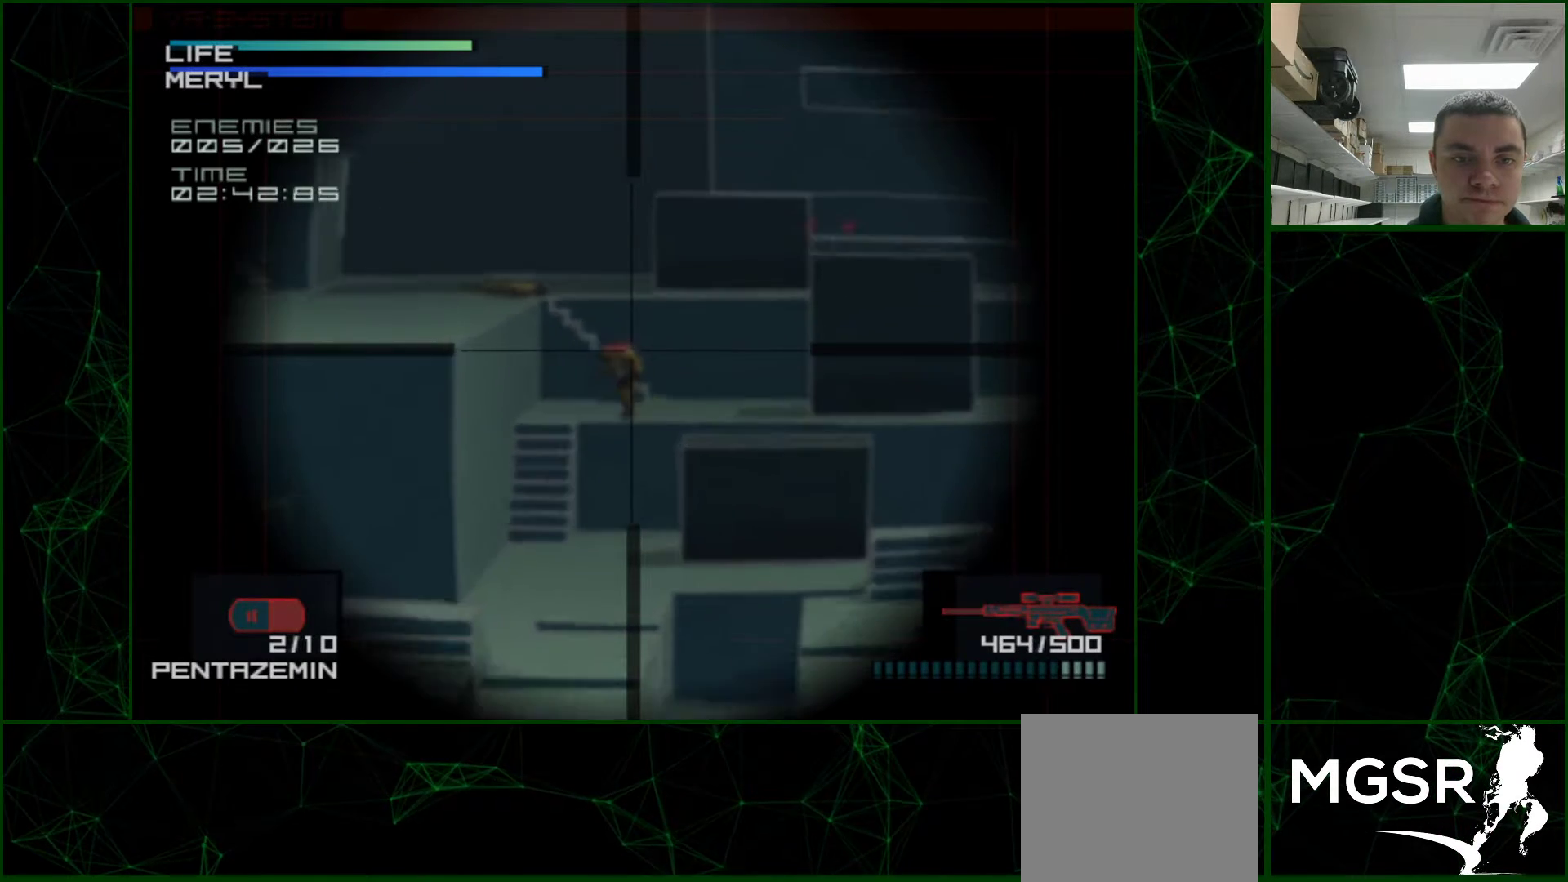
{"buttons": ["DPAD_RIGHT"], "events": [[333, "DPAD_RIGHT", "down"]]}
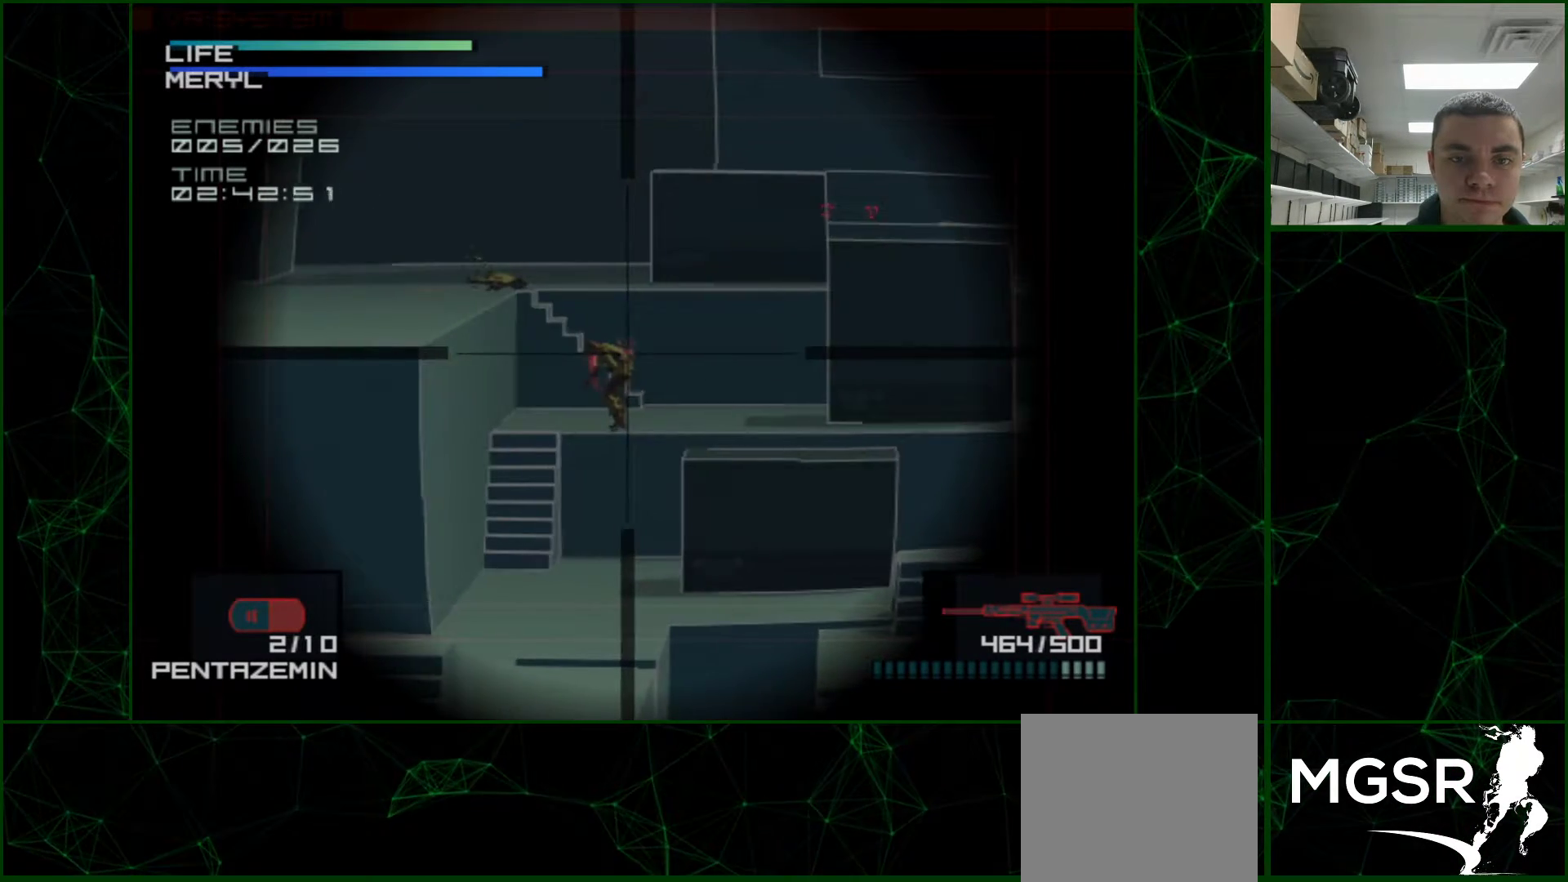
{"buttons": ["DPAD_RIGHT"], "events": [[50, "DPAD_RIGHT", "up"], [200, "DPAD_UP", "down"], [383, "DPAD_UP", "up"], [483, "DPAD_RIGHT", "down"]]}
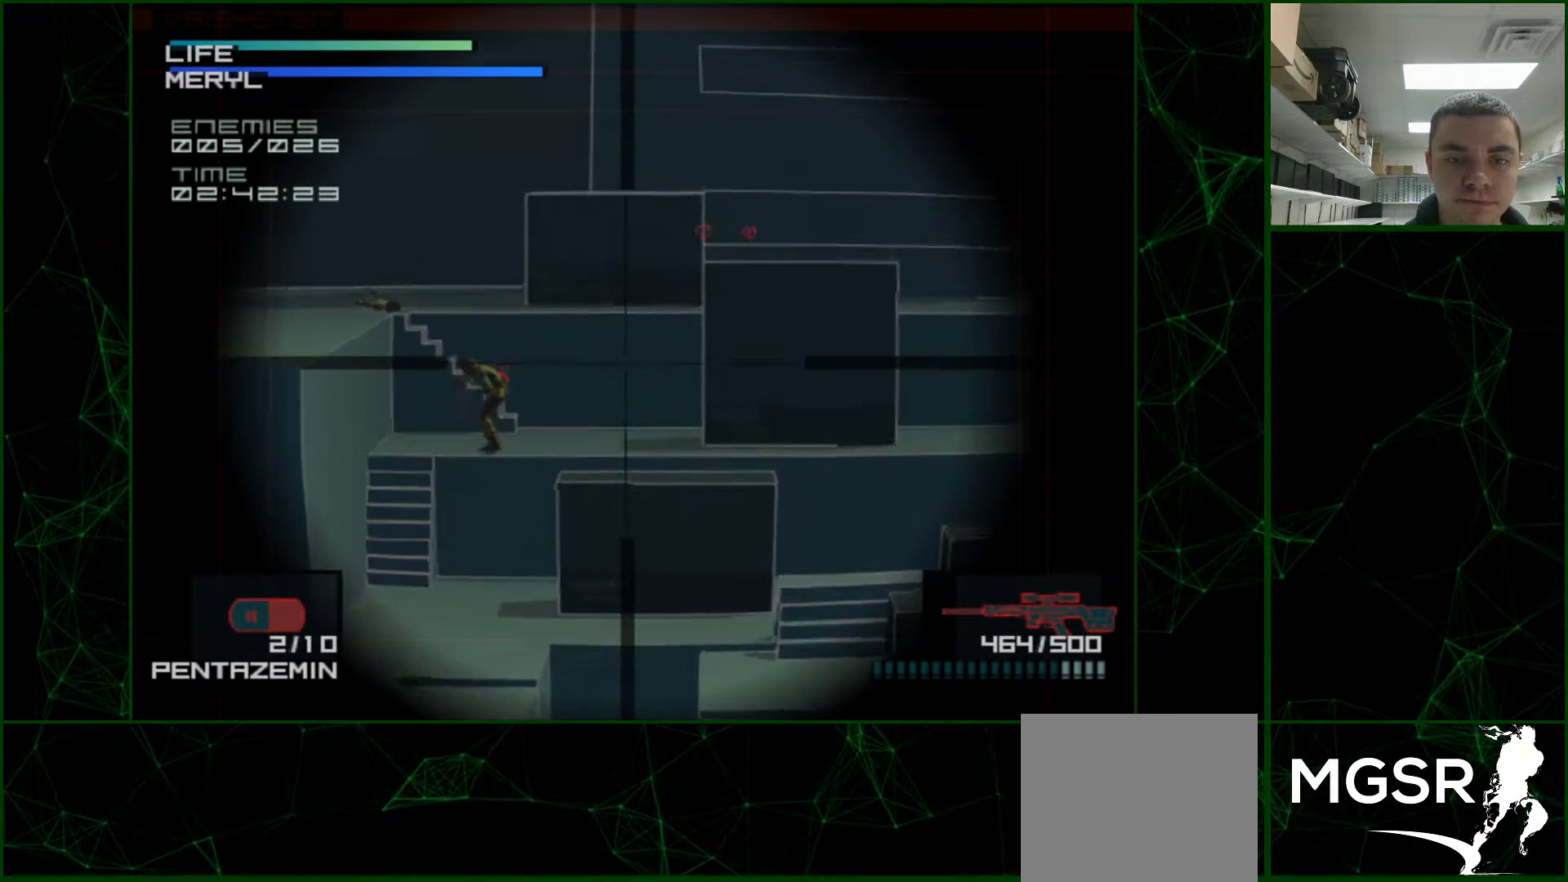
{"buttons": [], "events": [[150, "DPAD_RIGHT", "up"], [267, "DPAD_UP", "down"], [450, "DPAD_UP", "up"]]}
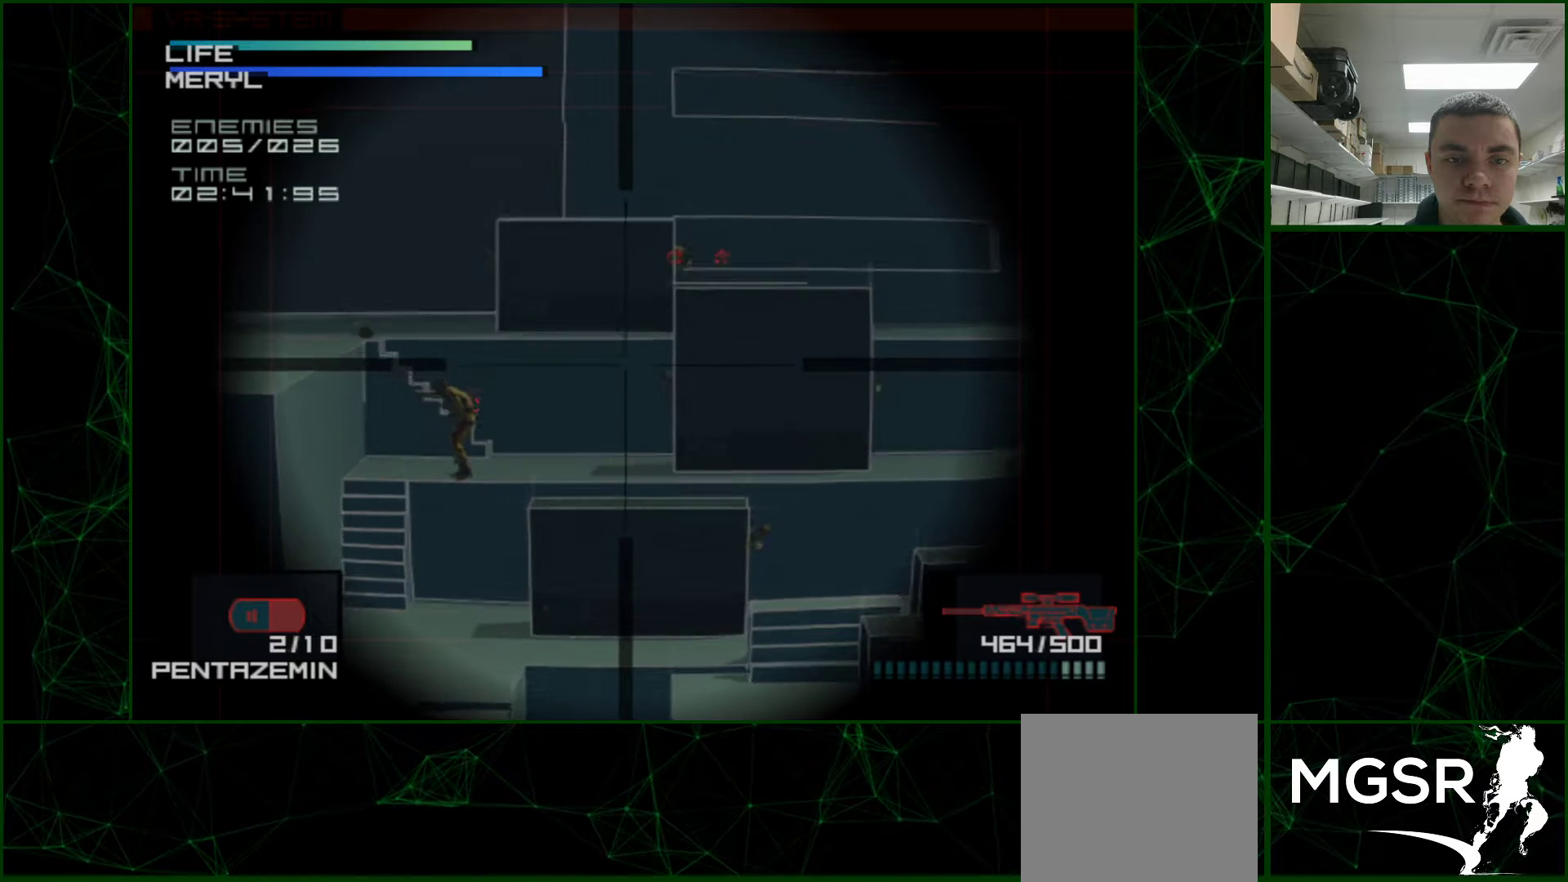
{"buttons": [], "events": [[83, "DPAD_RIGHT", "down"], [267, "DPAD_RIGHT", "up"], [367, "DPAD_UP", "down"], [483, "DPAD_UP", "up"]]}
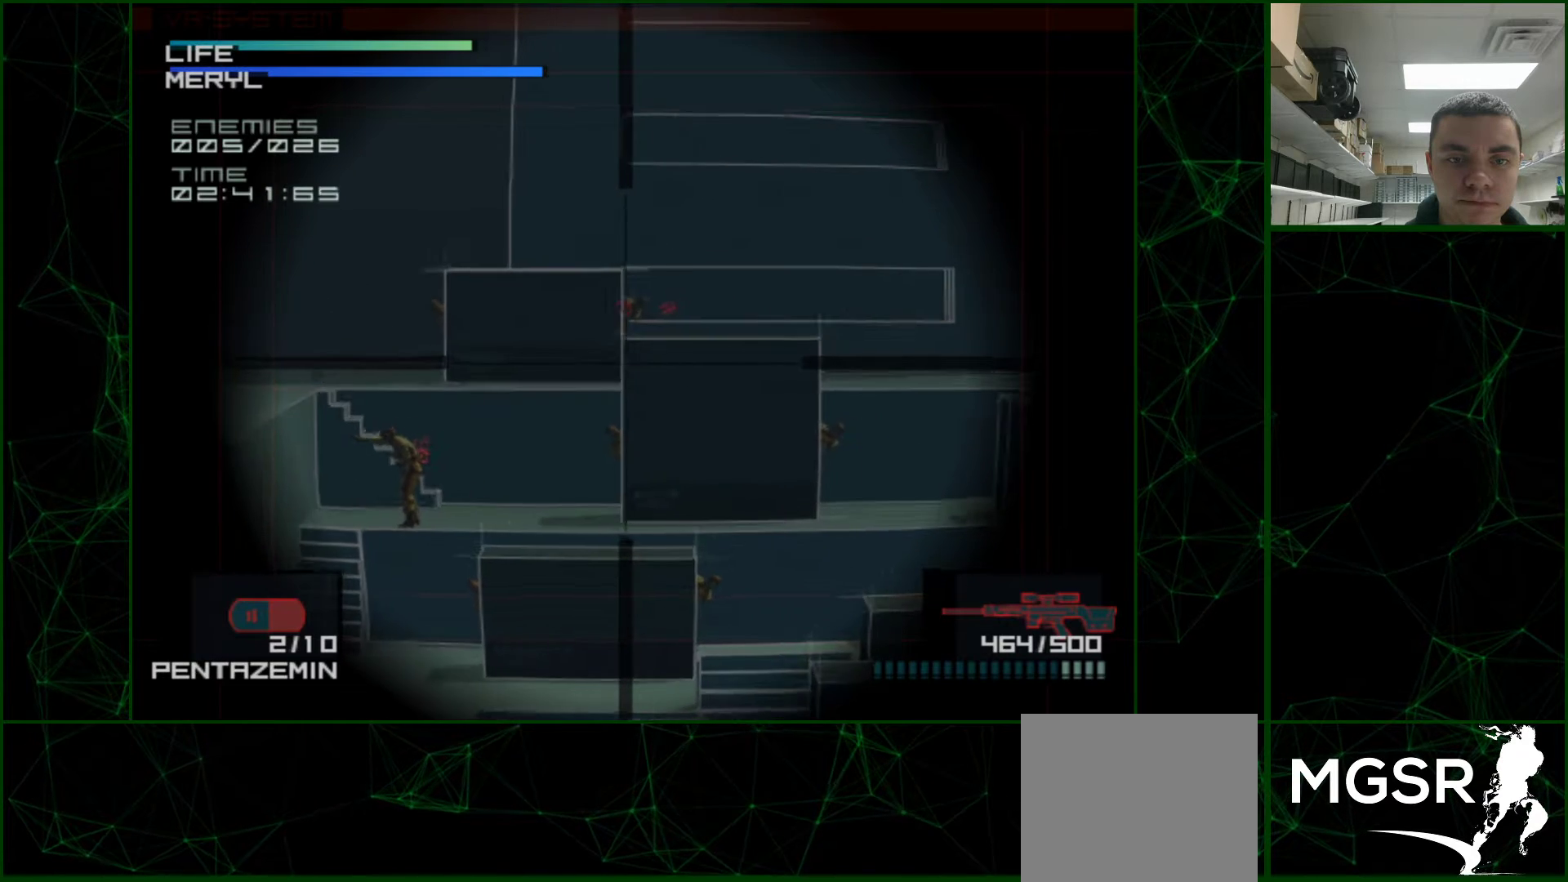
{"buttons": [], "events": [[267, "DPAD_UP", "down"], [333, "DPAD_UP", "up"]]}
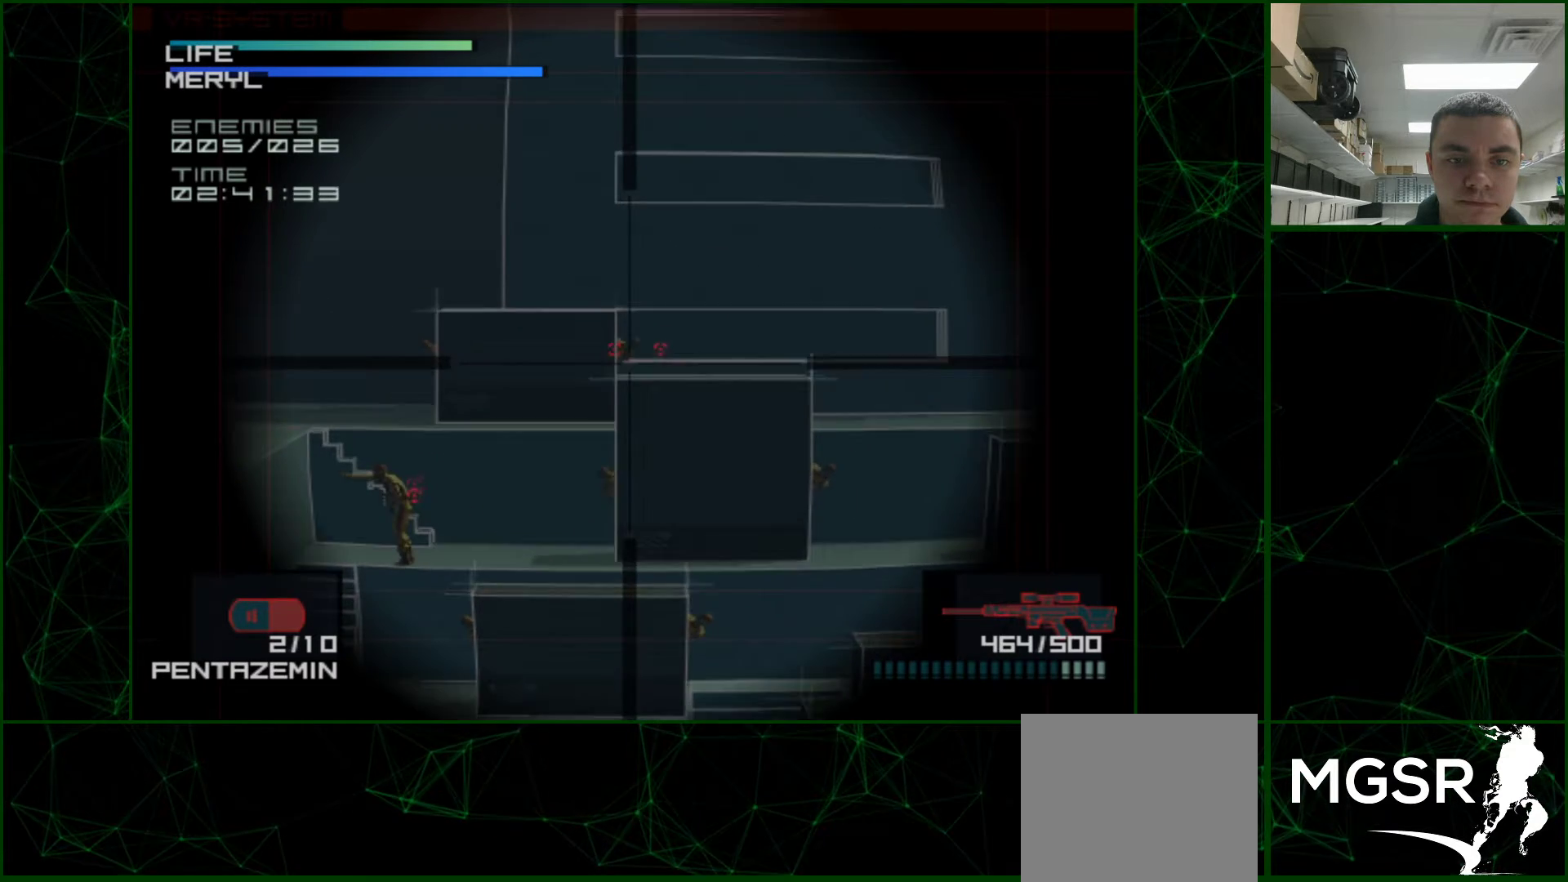
{"buttons": ["SQUARE"], "events": [[150, "DPAD_UP", "down"], [200, "DPAD_UP", "up"], [250, "SQUARE", "down"], [317, "SQUARE", "up"], [383, "SQUARE", "down"], [400, "DPAD_DOWN", "down"], [433, "DPAD_DOWN", "up"], [433, "SQUARE", "up"], [483, "SQUARE", "down"]]}
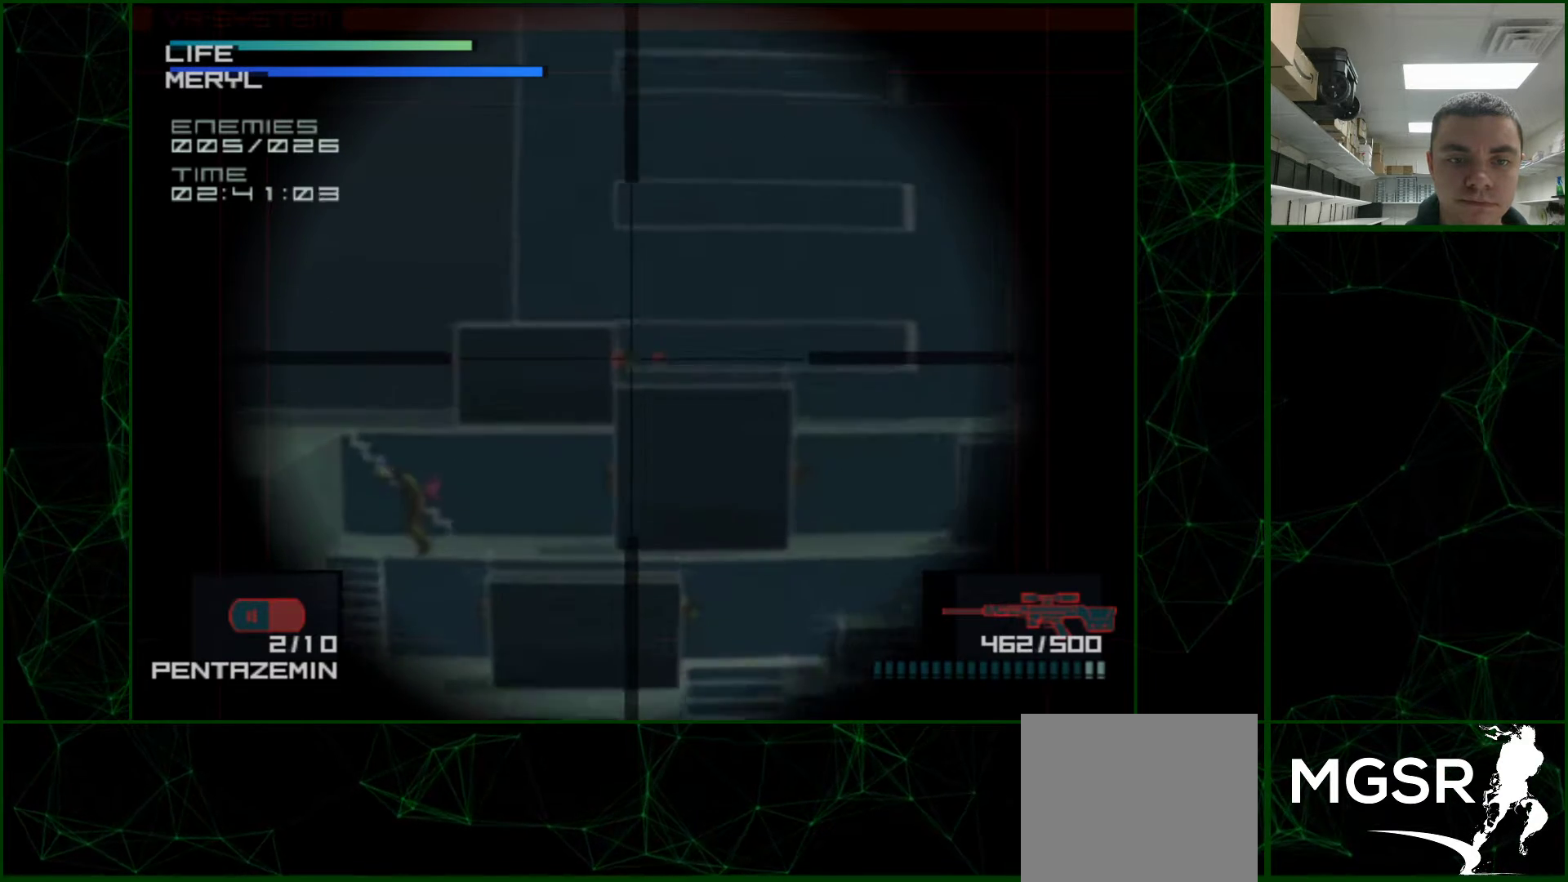
{"buttons": [], "events": [[17, "SQUARE", "up"], [83, "SQUARE", "down"], [117, "SQUARE", "up"], [167, "SQUARE", "down"], [217, "SQUARE", "up"], [250, "SQUARE", "down"], [283, "SQUARE", "up"]]}
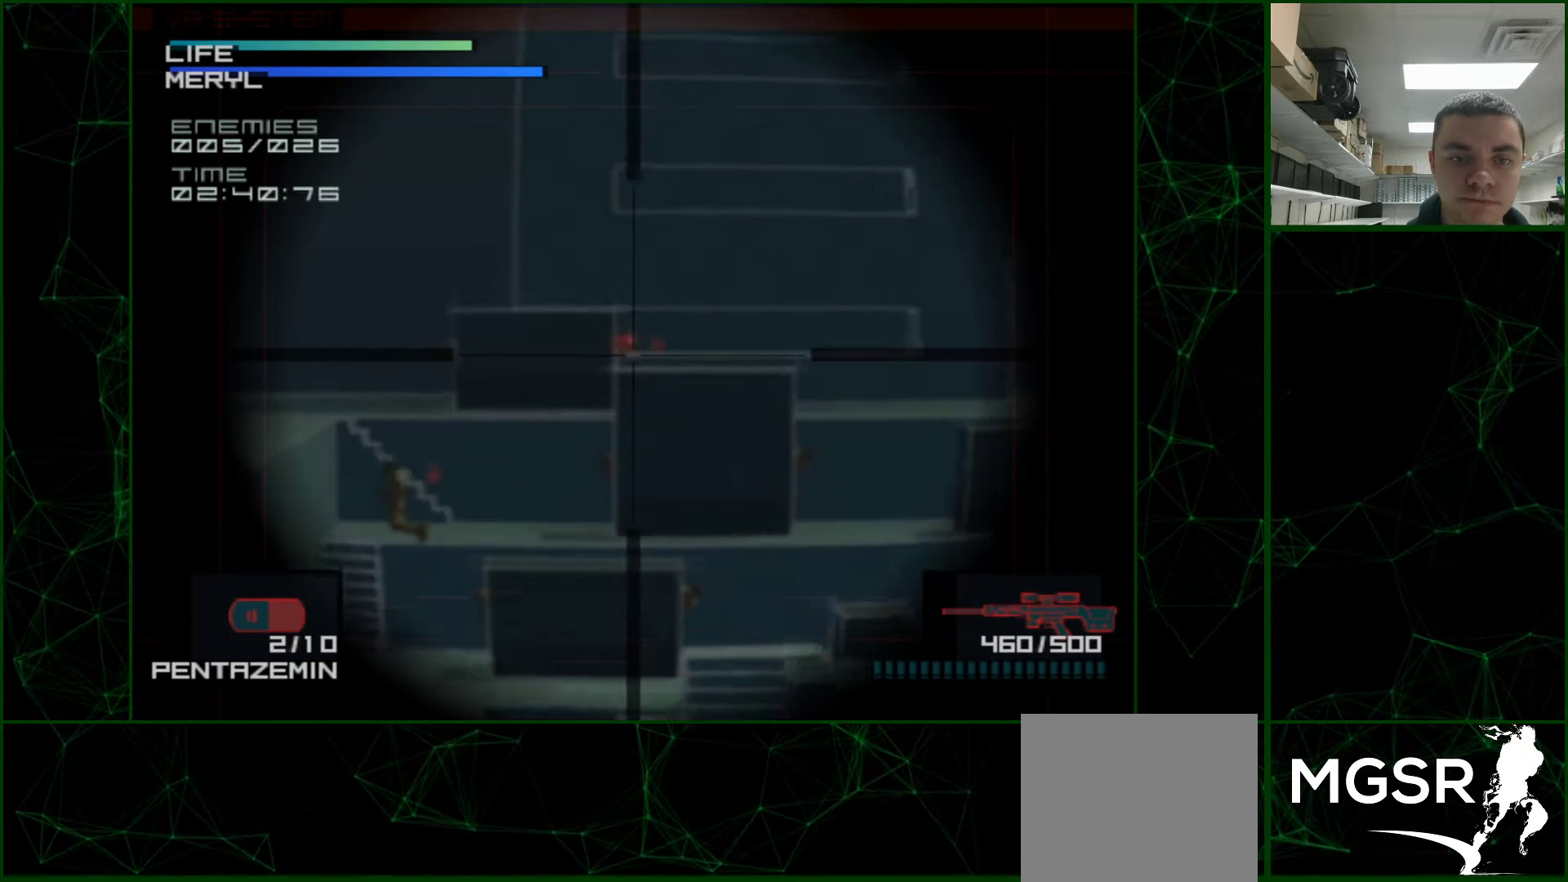
{"buttons": [], "events": []}
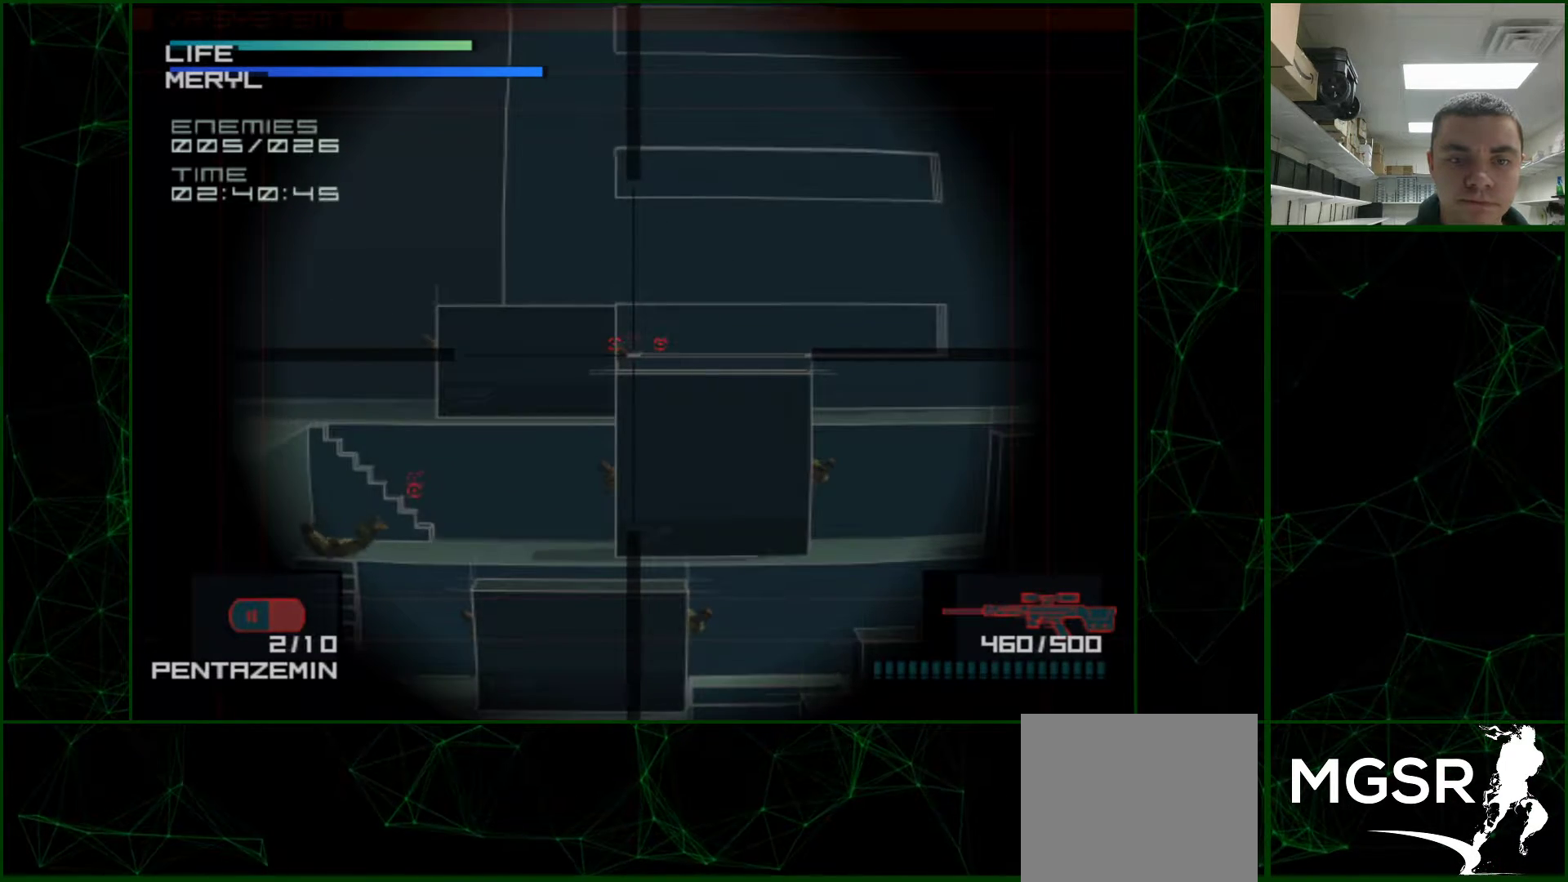
{"buttons": ["DPAD_LEFT"], "events": [[83, "DPAD_LEFT", "down"], [300, "DPAD_LEFT", "up"], [467, "DPAD_LEFT", "down"]]}
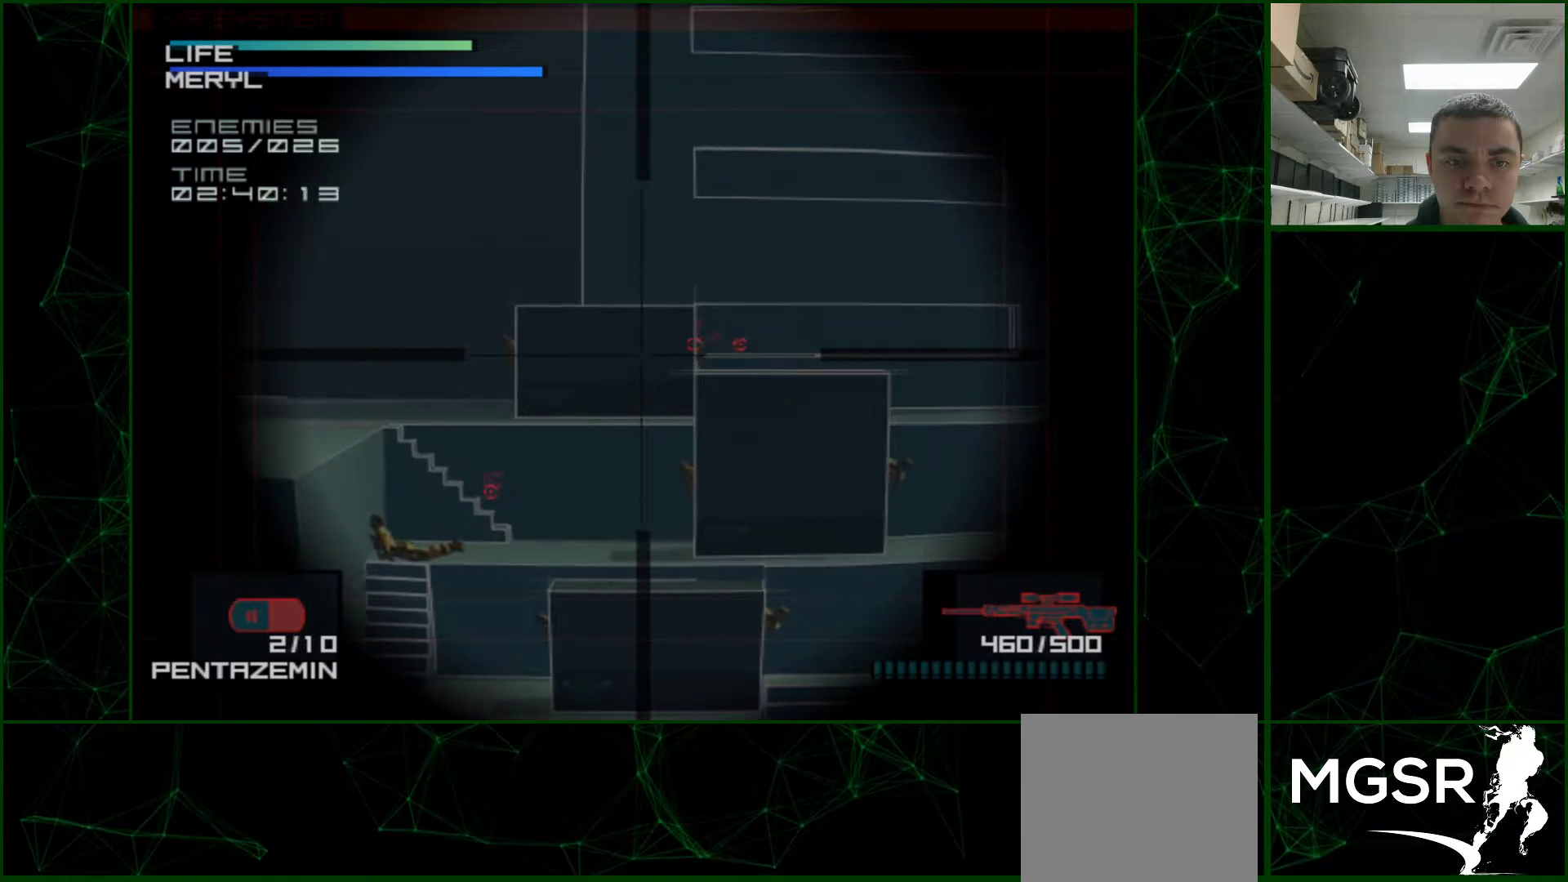
{"buttons": [], "events": [[133, "DPAD_LEFT", "up"], [300, "DPAD_LEFT", "down"], [433, "DPAD_LEFT", "up"]]}
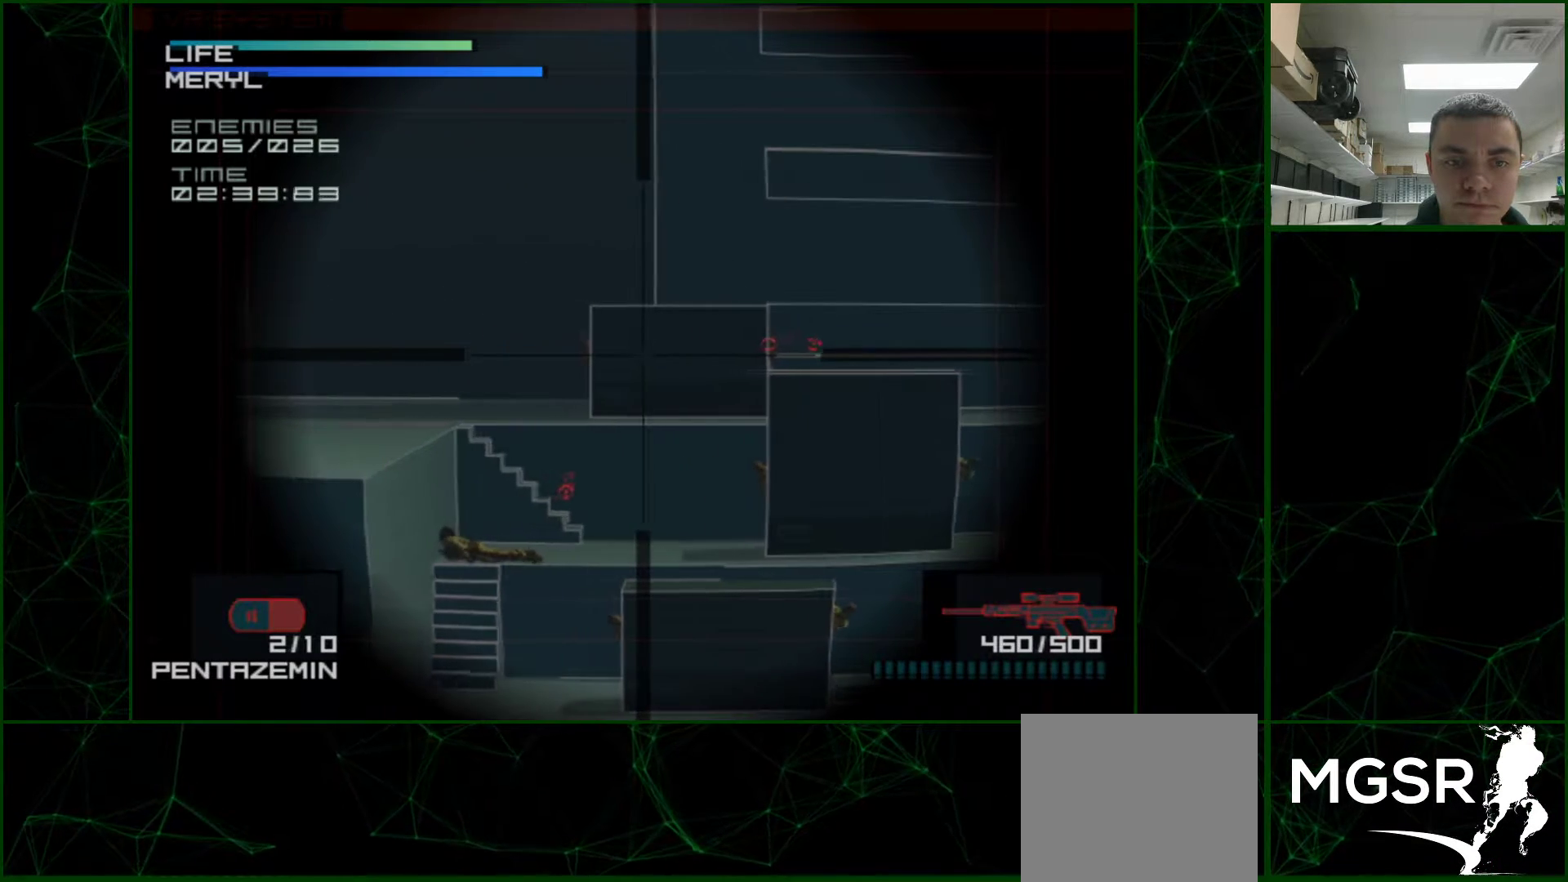
{"buttons": ["DPAD_LEFT"], "events": [[267, "DPAD_UP", "down"], [350, "DPAD_UP", "up"], [483, "DPAD_LEFT", "down"]]}